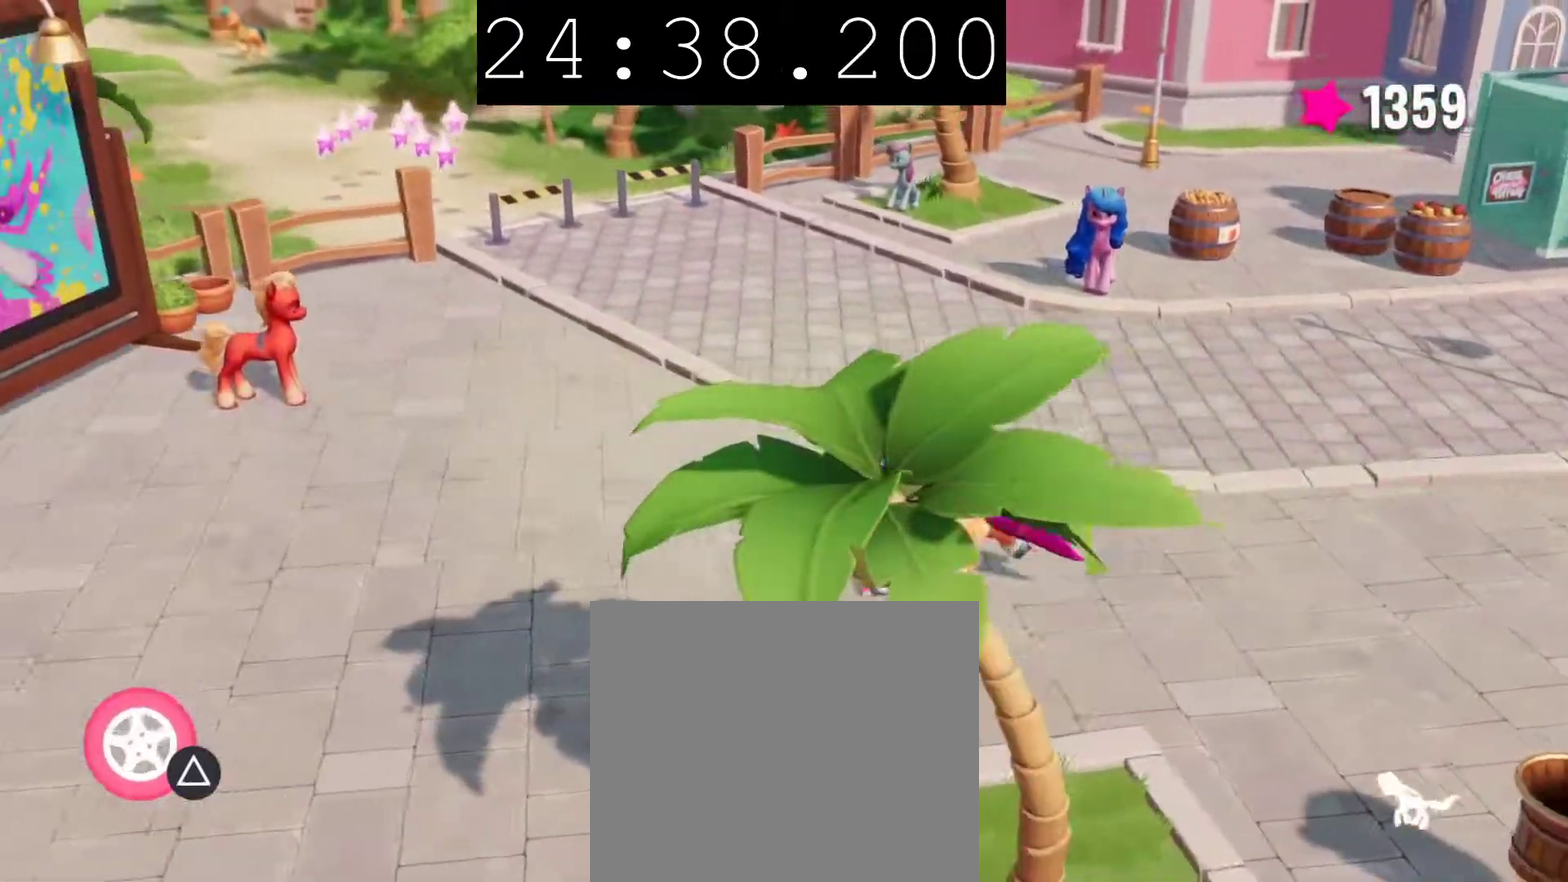
Gameplay with a controller (PlayStation layout); each line is a JSON object with the inputs held at the frame after it. "events" lists button and stick changes between this image and that frame as [ms after this image, input, new state], when the widget could be followed in between.
{"buttons": [], "left_stick": "up-left", "right_stick": "center", "events": [[367, "left_stick", "up-left"]]}
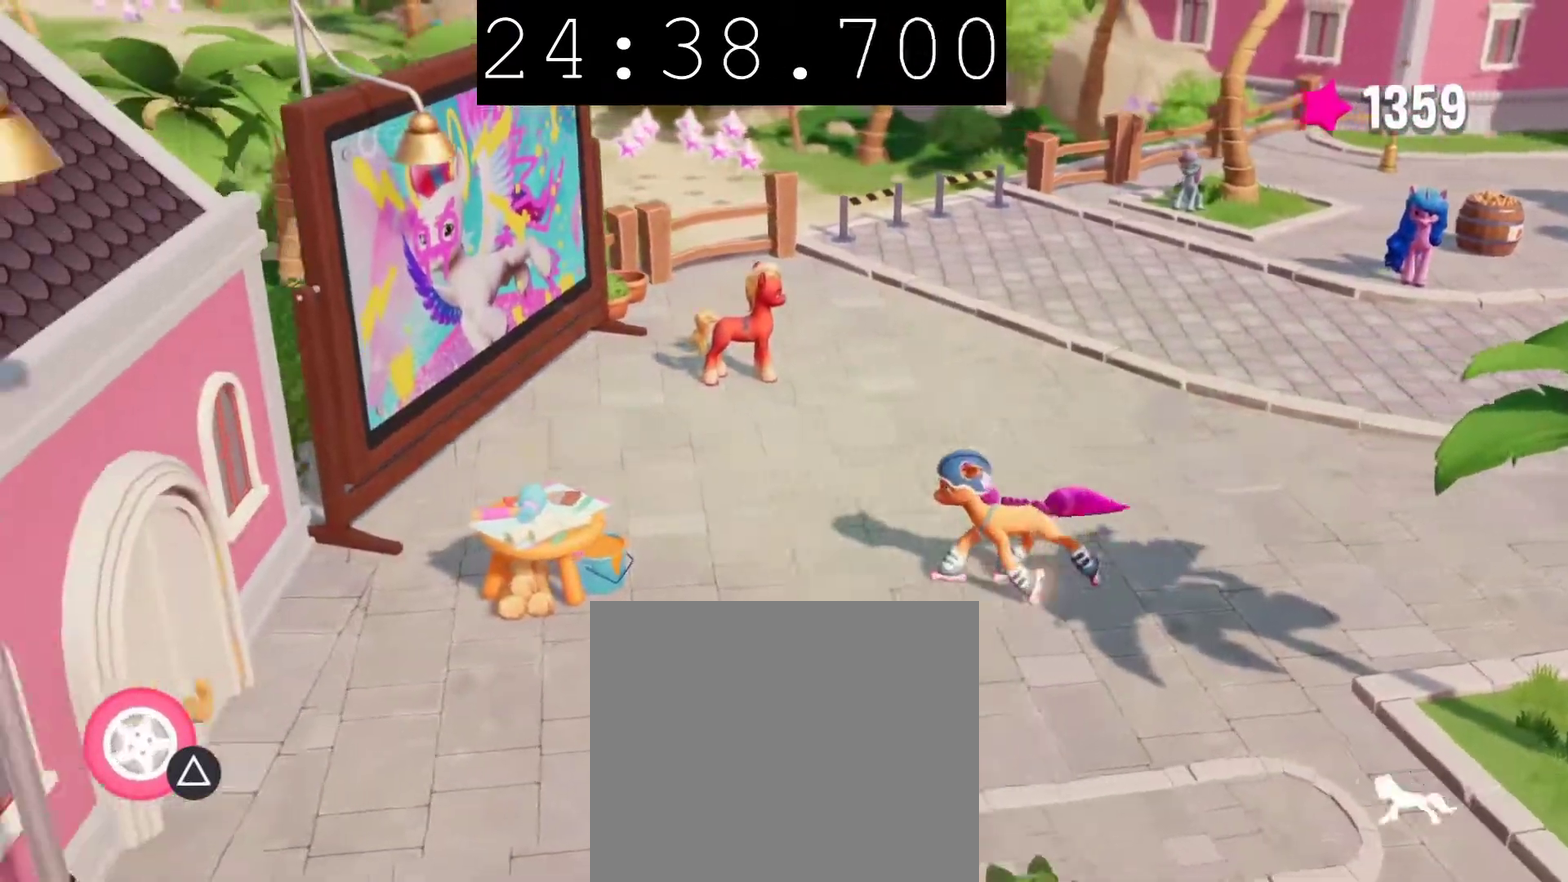
{"buttons": ["CIRCLE"], "left_stick": "center", "right_stick": "center", "events": [[50, "CIRCLE", "down"], [67, "left_stick", "left"], [133, "left_stick", "center"], [167, "CIRCLE", "up"], [233, "CIRCLE", "down"], [350, "CIRCLE", "up"], [417, "CIRCLE", "down"]]}
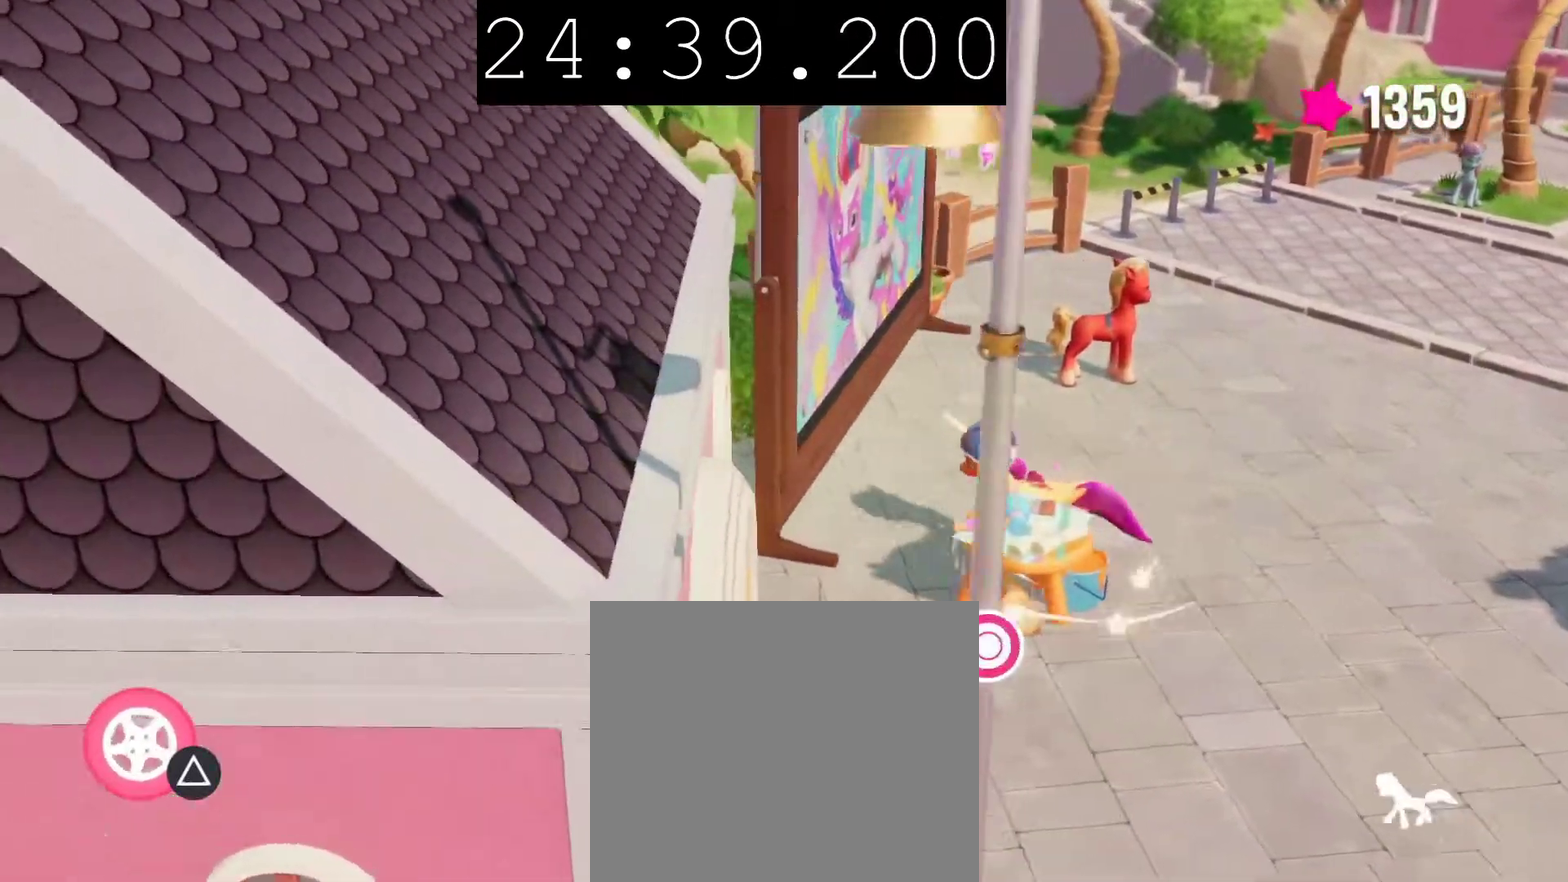
{"buttons": [], "left_stick": "center", "right_stick": "center", "events": [[17, "CIRCLE", "up"], [100, "CIRCLE", "down"], [217, "CIRCLE", "up"], [267, "CIRCLE", "down"], [400, "CIRCLE", "up"]]}
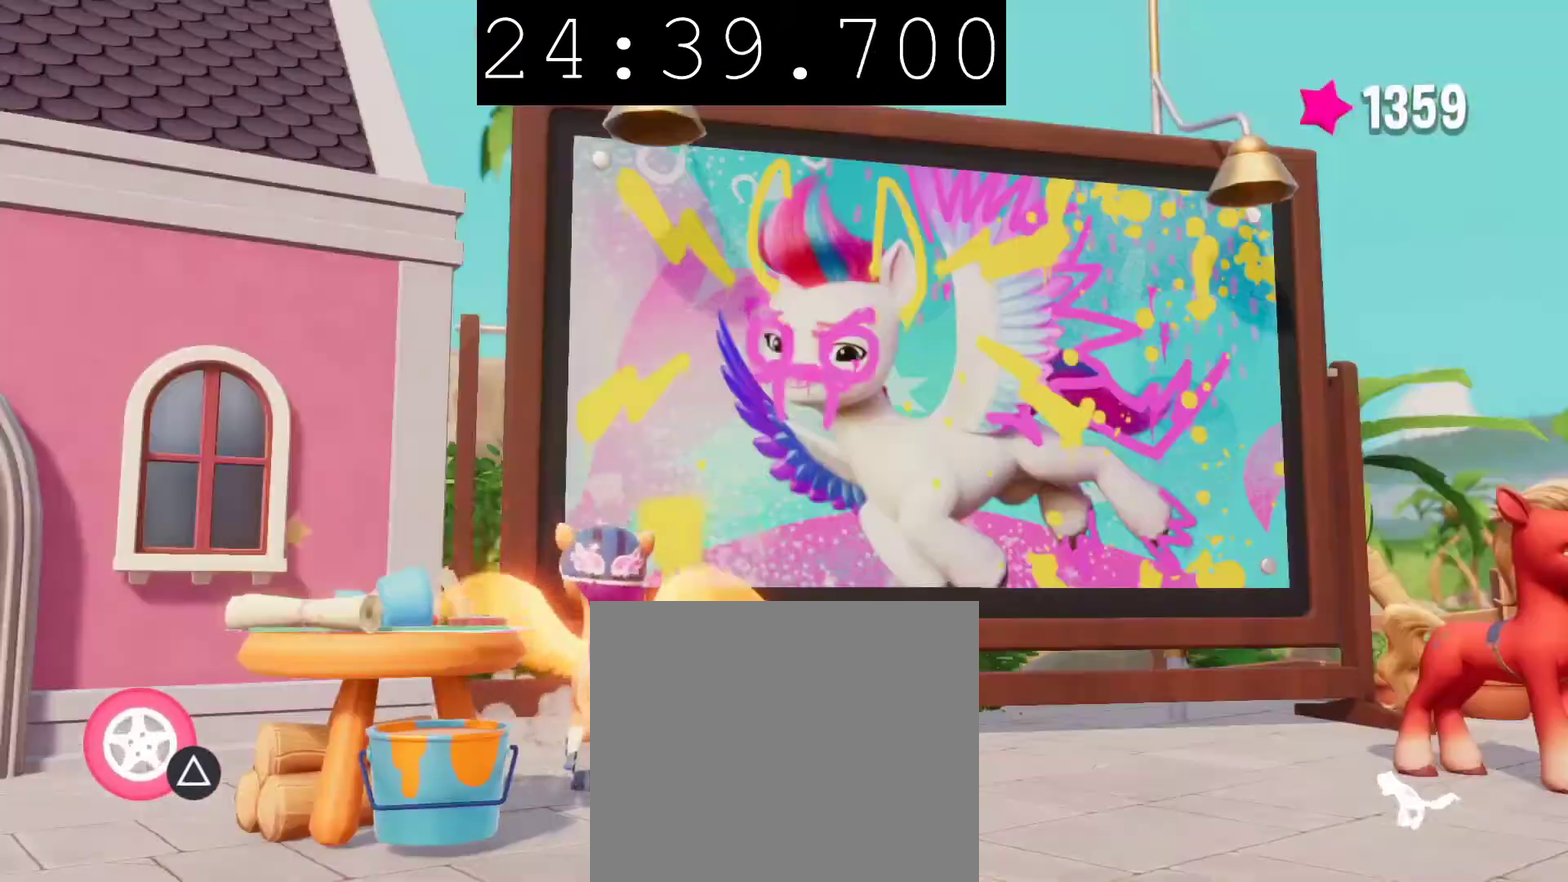
{"buttons": [], "left_stick": "center", "right_stick": "center", "events": []}
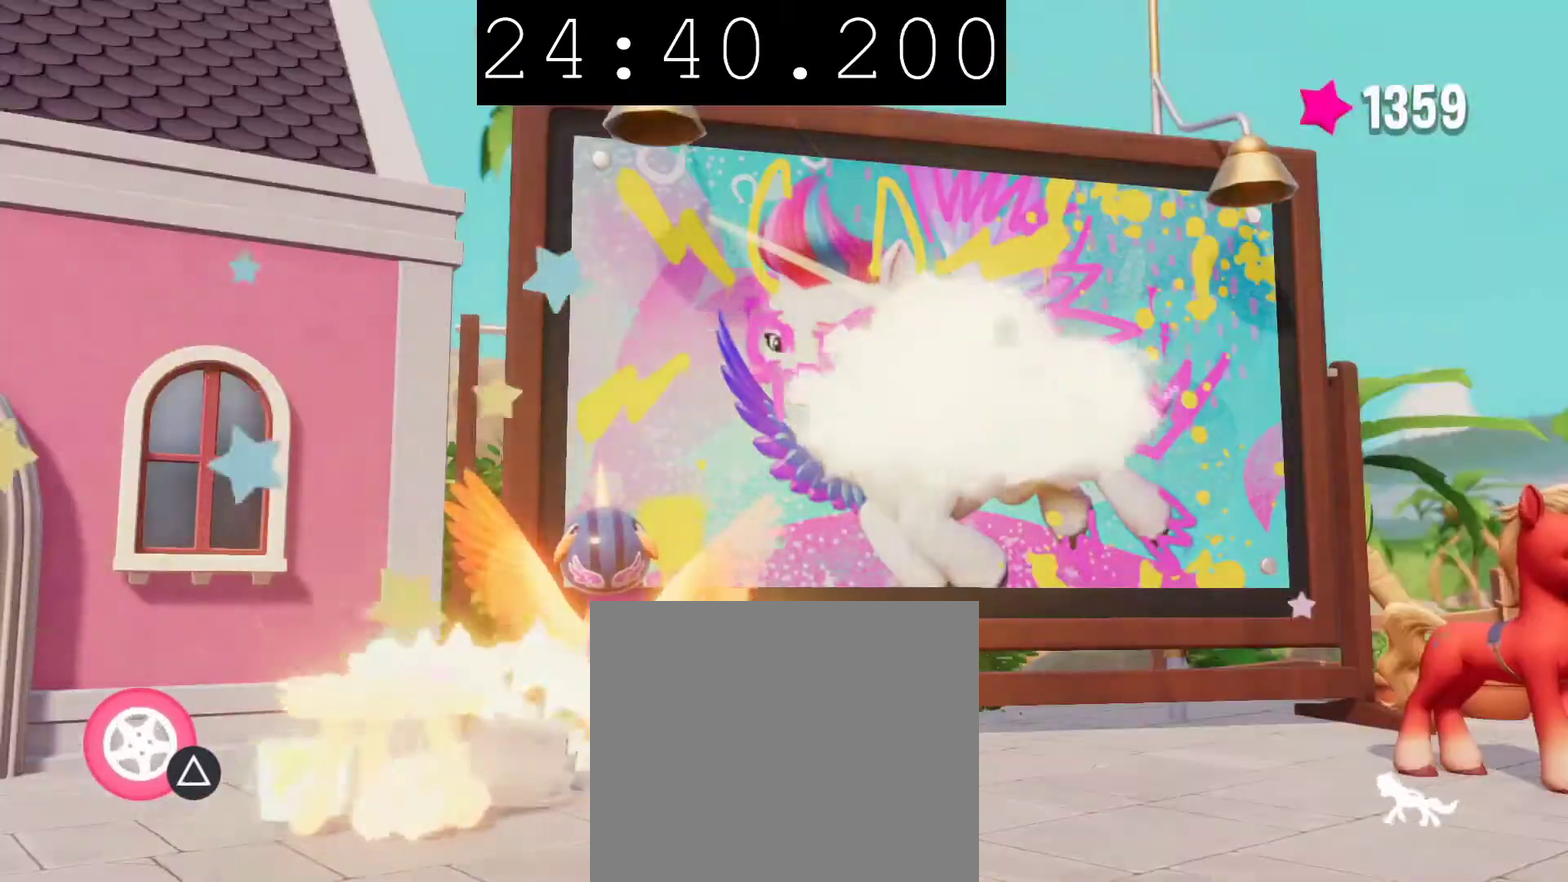
{"buttons": [], "left_stick": "center", "right_stick": "center", "events": []}
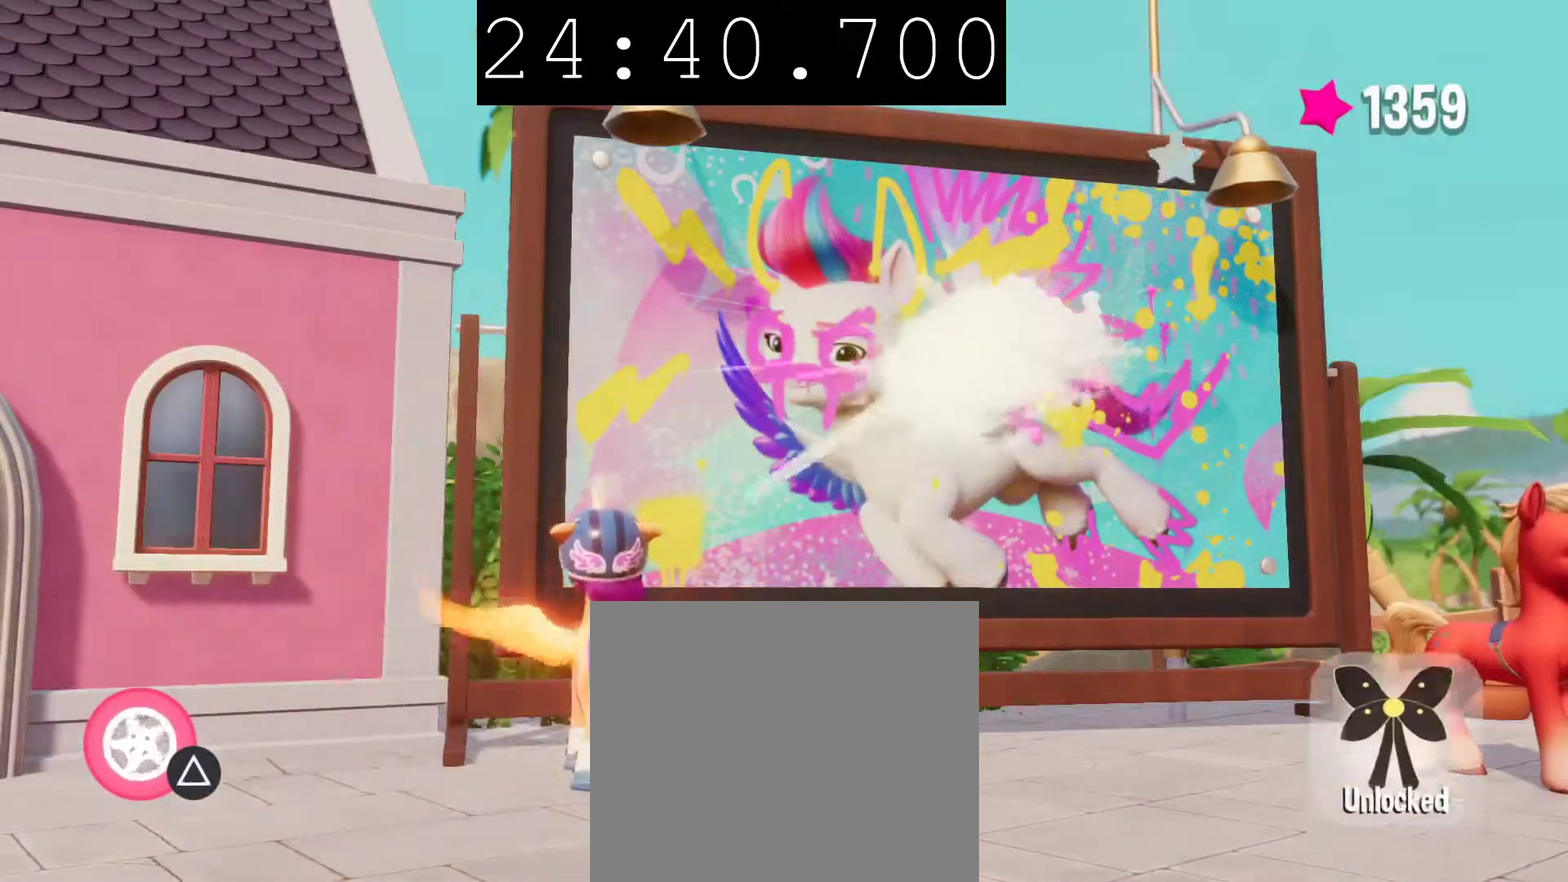
{"buttons": [], "left_stick": "center", "right_stick": "center", "events": []}
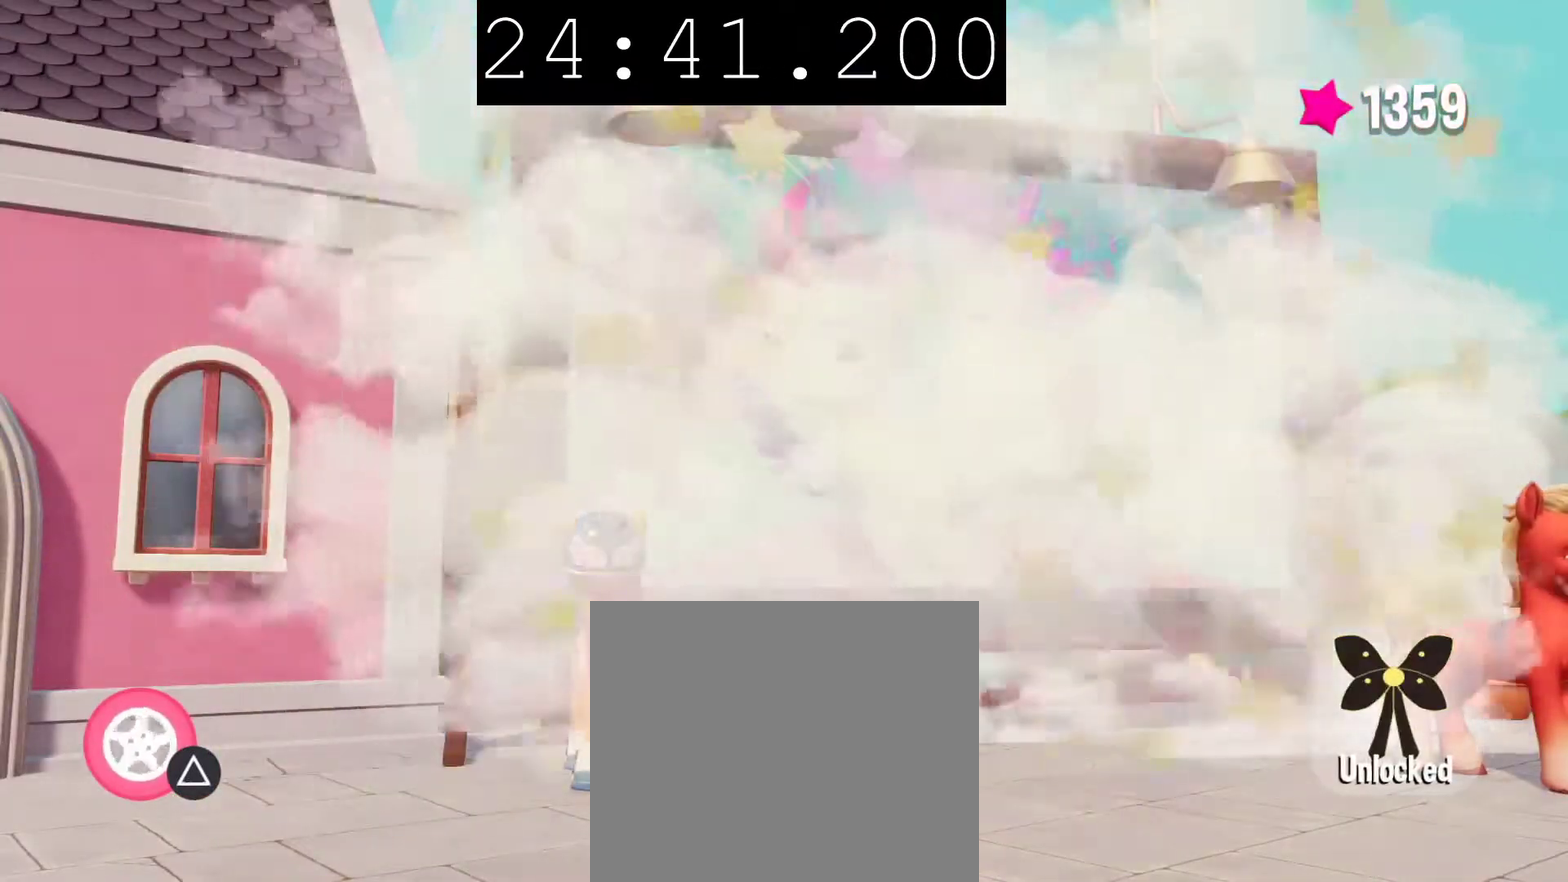
{"buttons": [], "left_stick": "center", "right_stick": "center", "events": []}
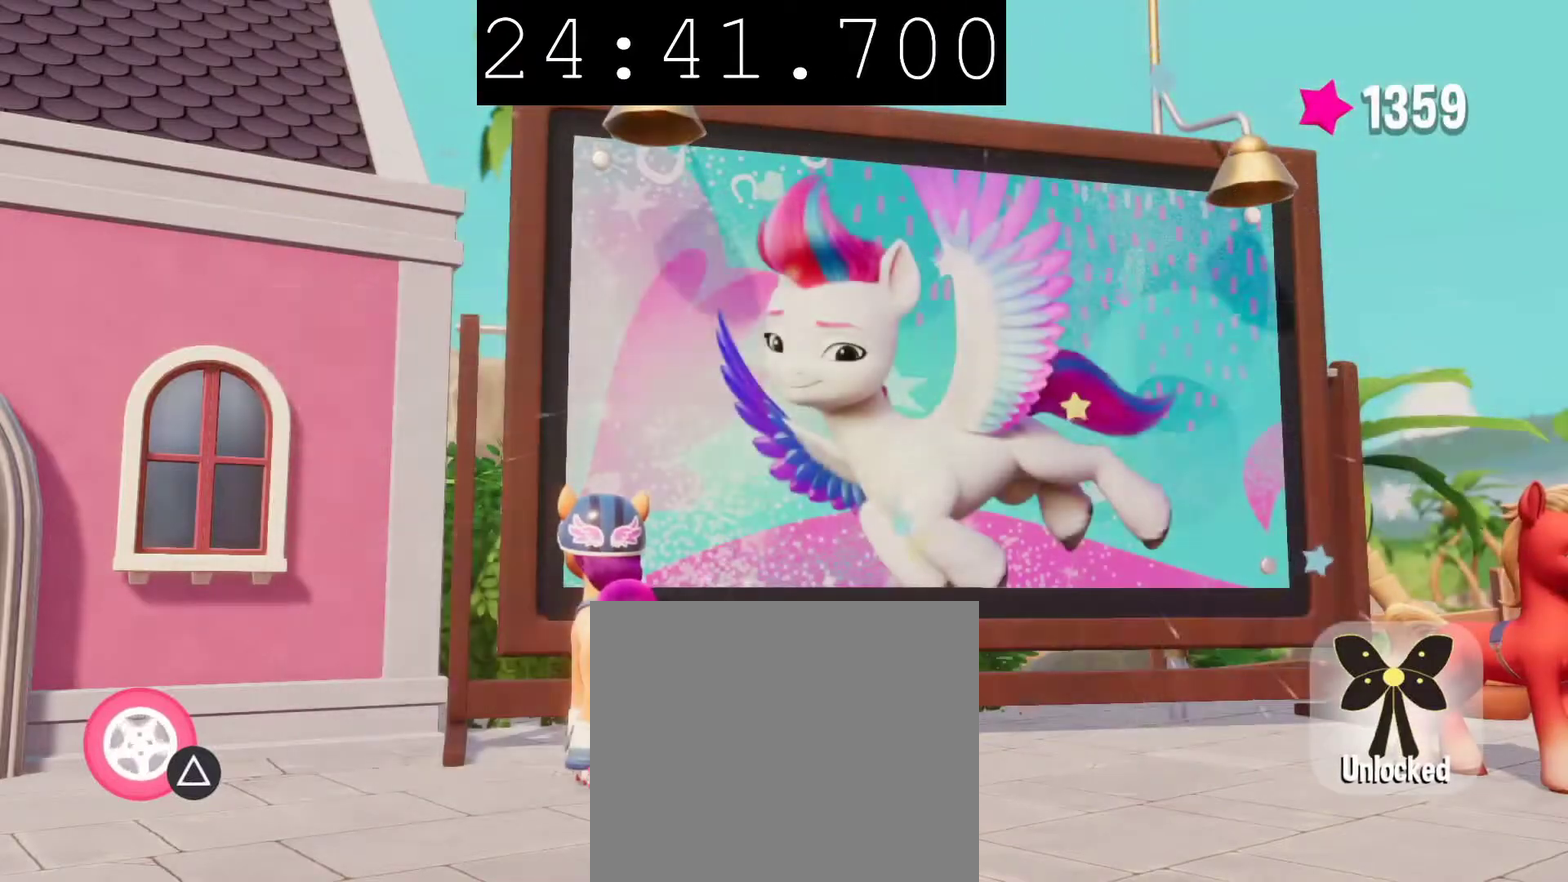
{"buttons": [], "left_stick": "center", "right_stick": "center", "events": []}
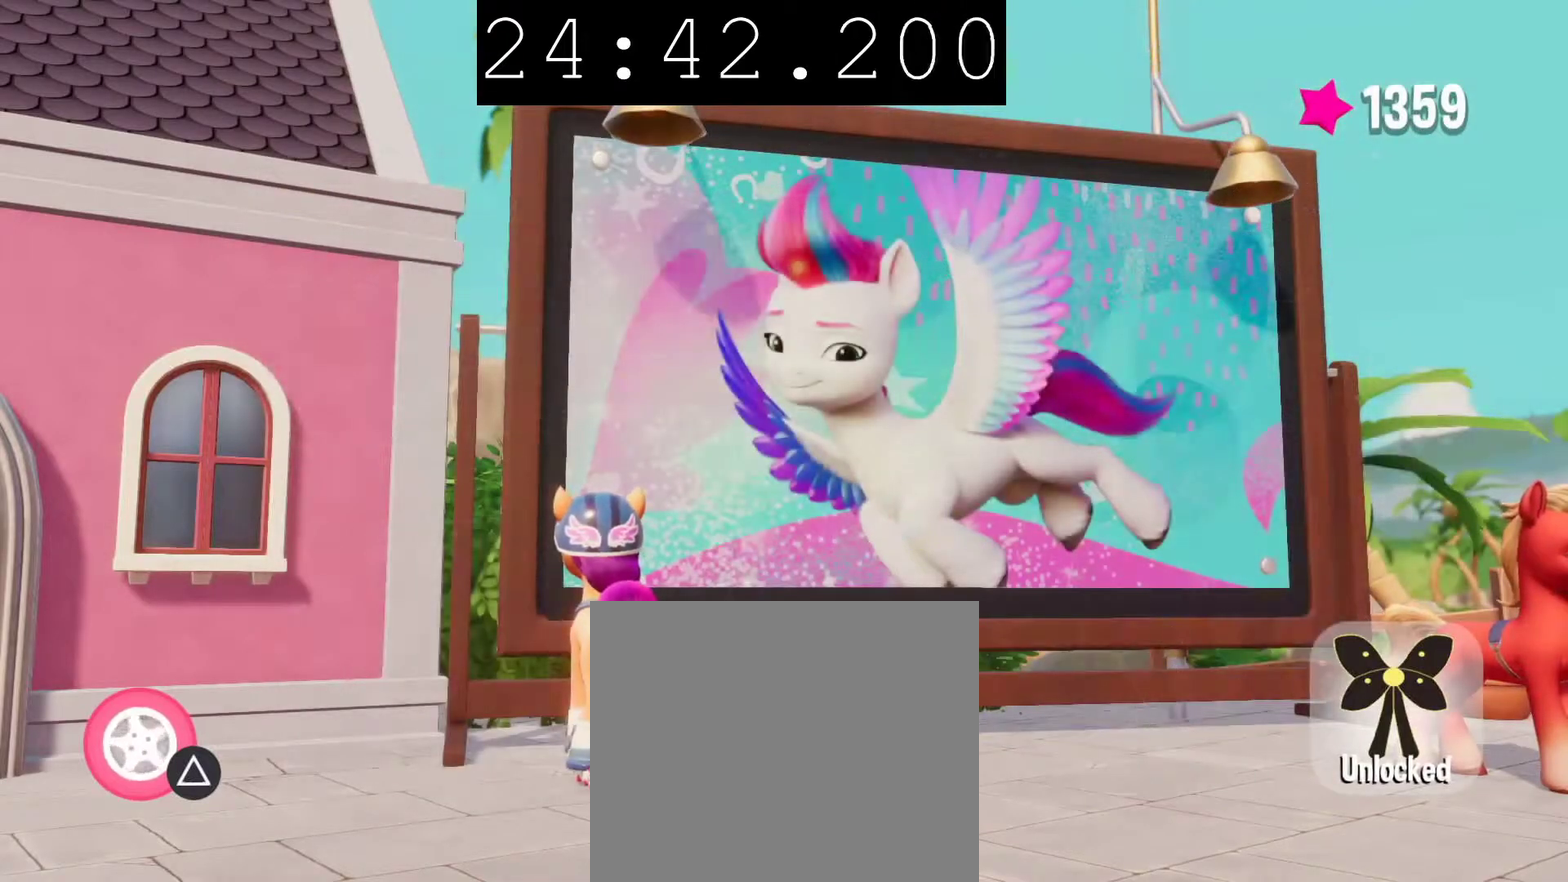
{"buttons": [], "left_stick": "center", "right_stick": "center", "events": []}
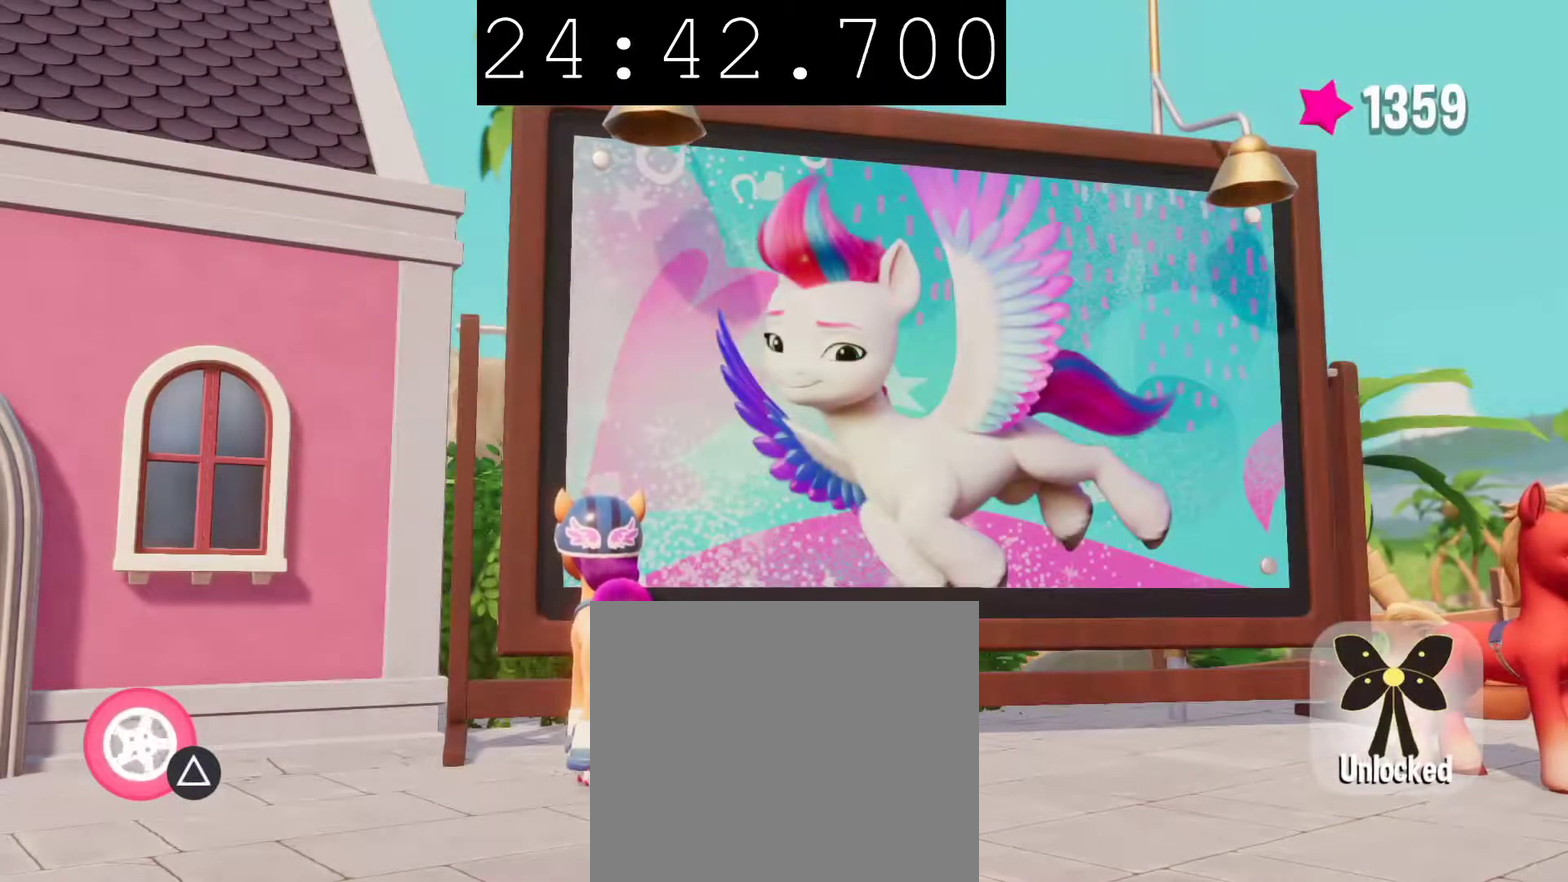
{"buttons": [], "left_stick": "center", "right_stick": "center", "events": []}
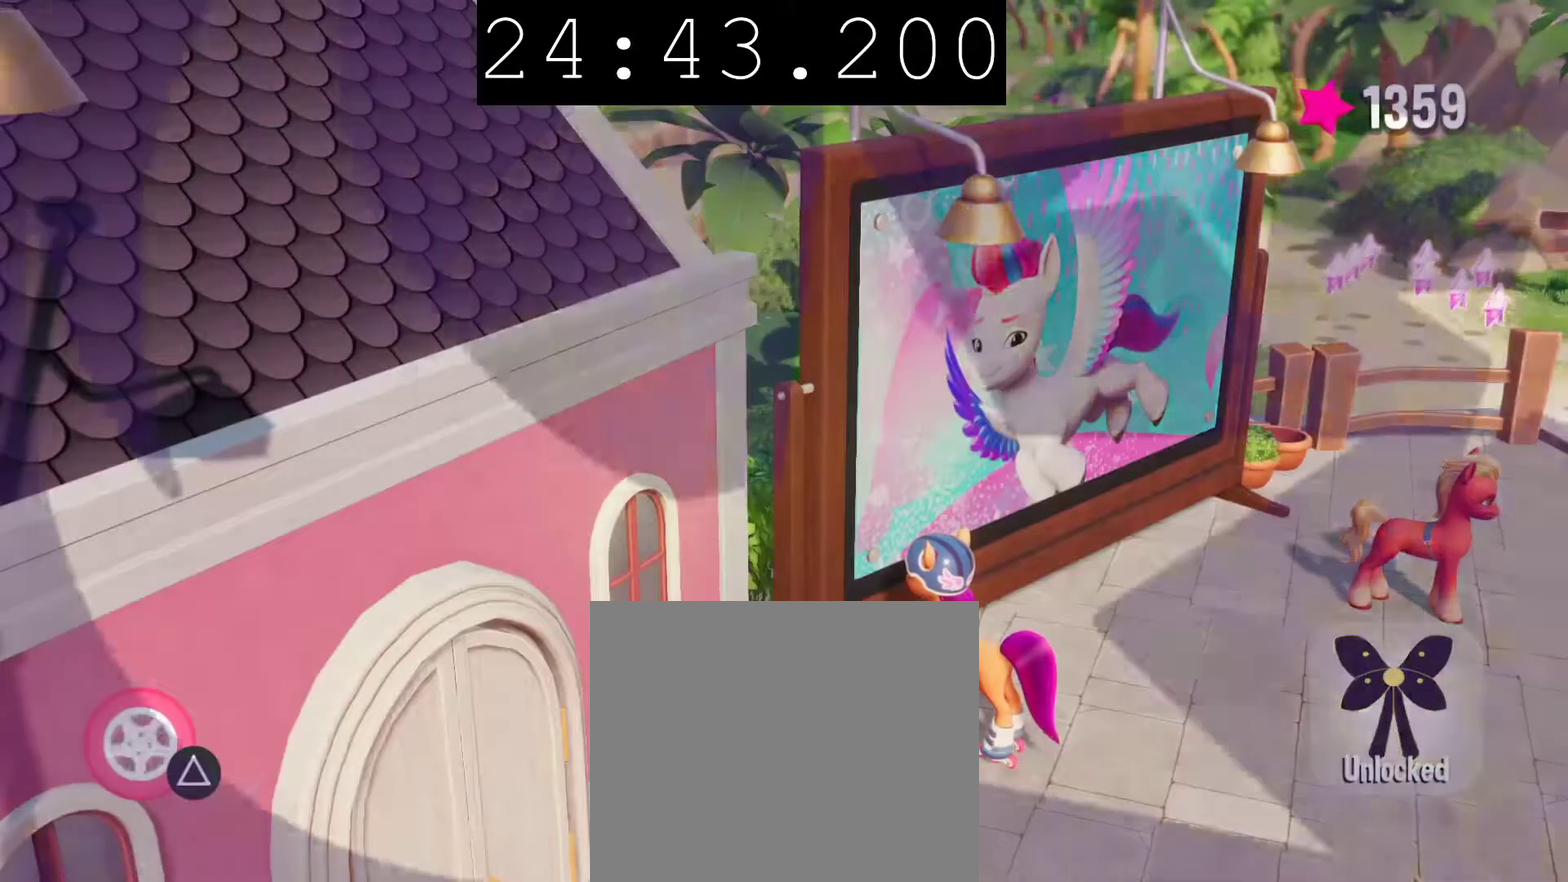
{"buttons": [], "left_stick": "center", "right_stick": "center", "events": []}
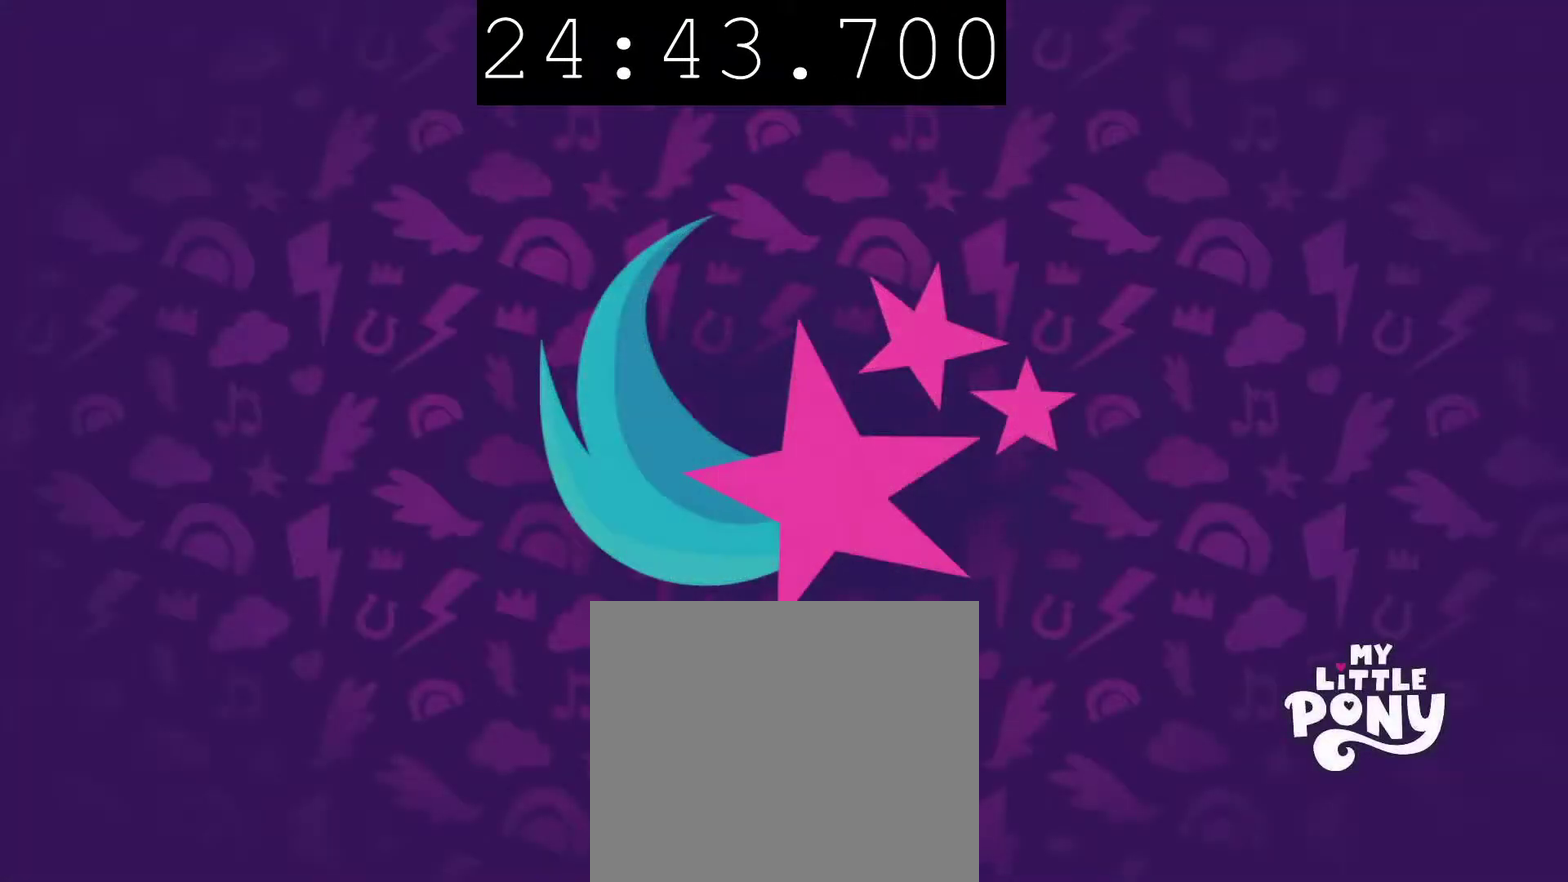
{"buttons": ["CIRCLE"], "left_stick": "center", "right_stick": "center", "events": [[367, "CIRCLE", "down"]]}
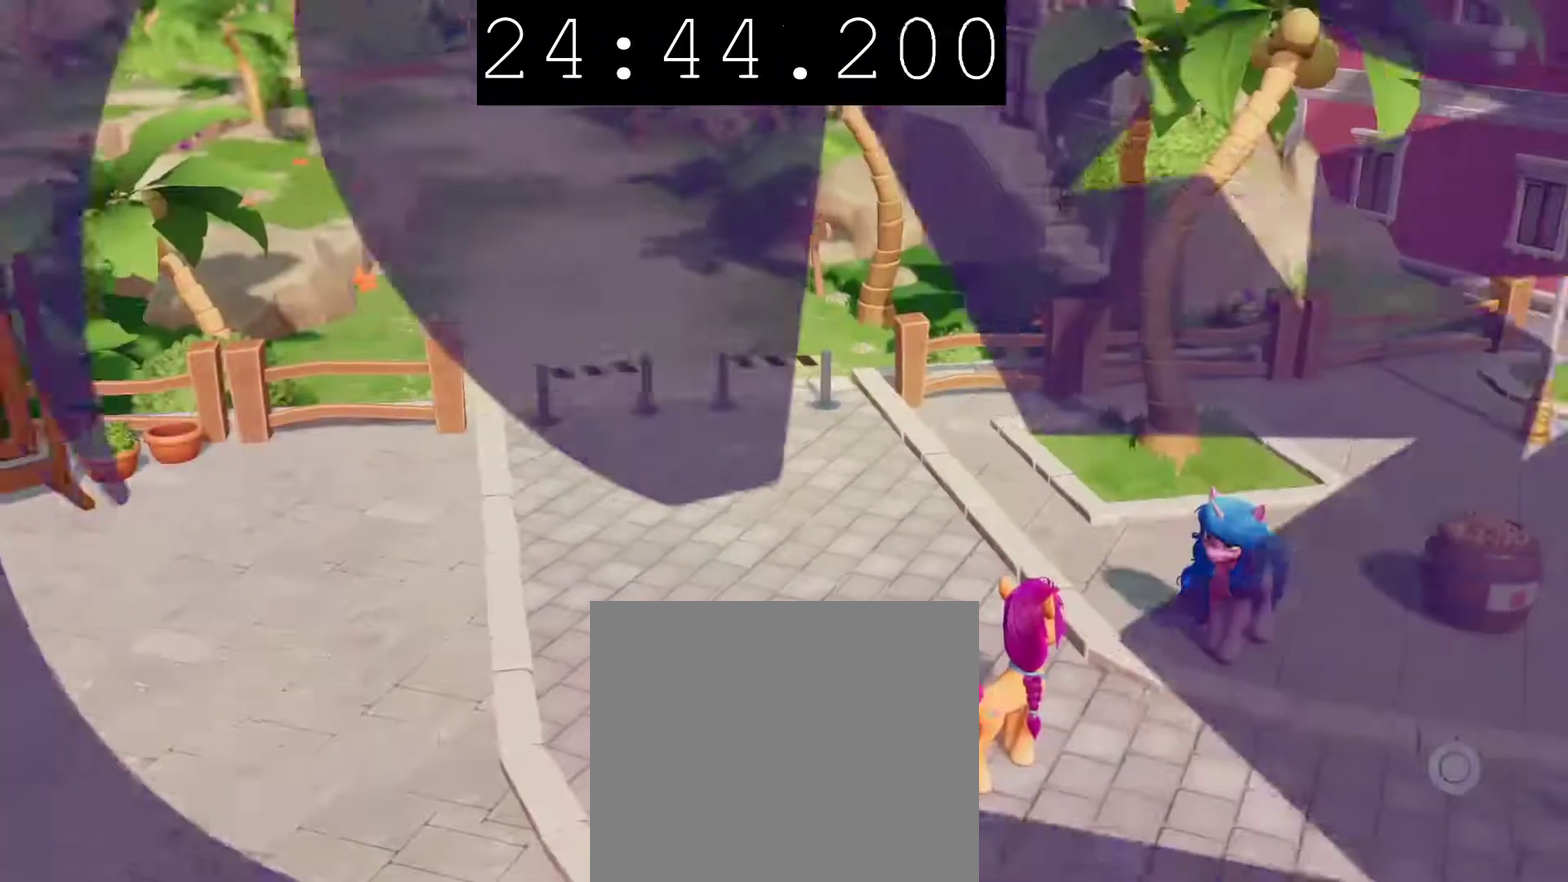
{"buttons": ["CIRCLE"], "left_stick": "center", "right_stick": "center", "events": []}
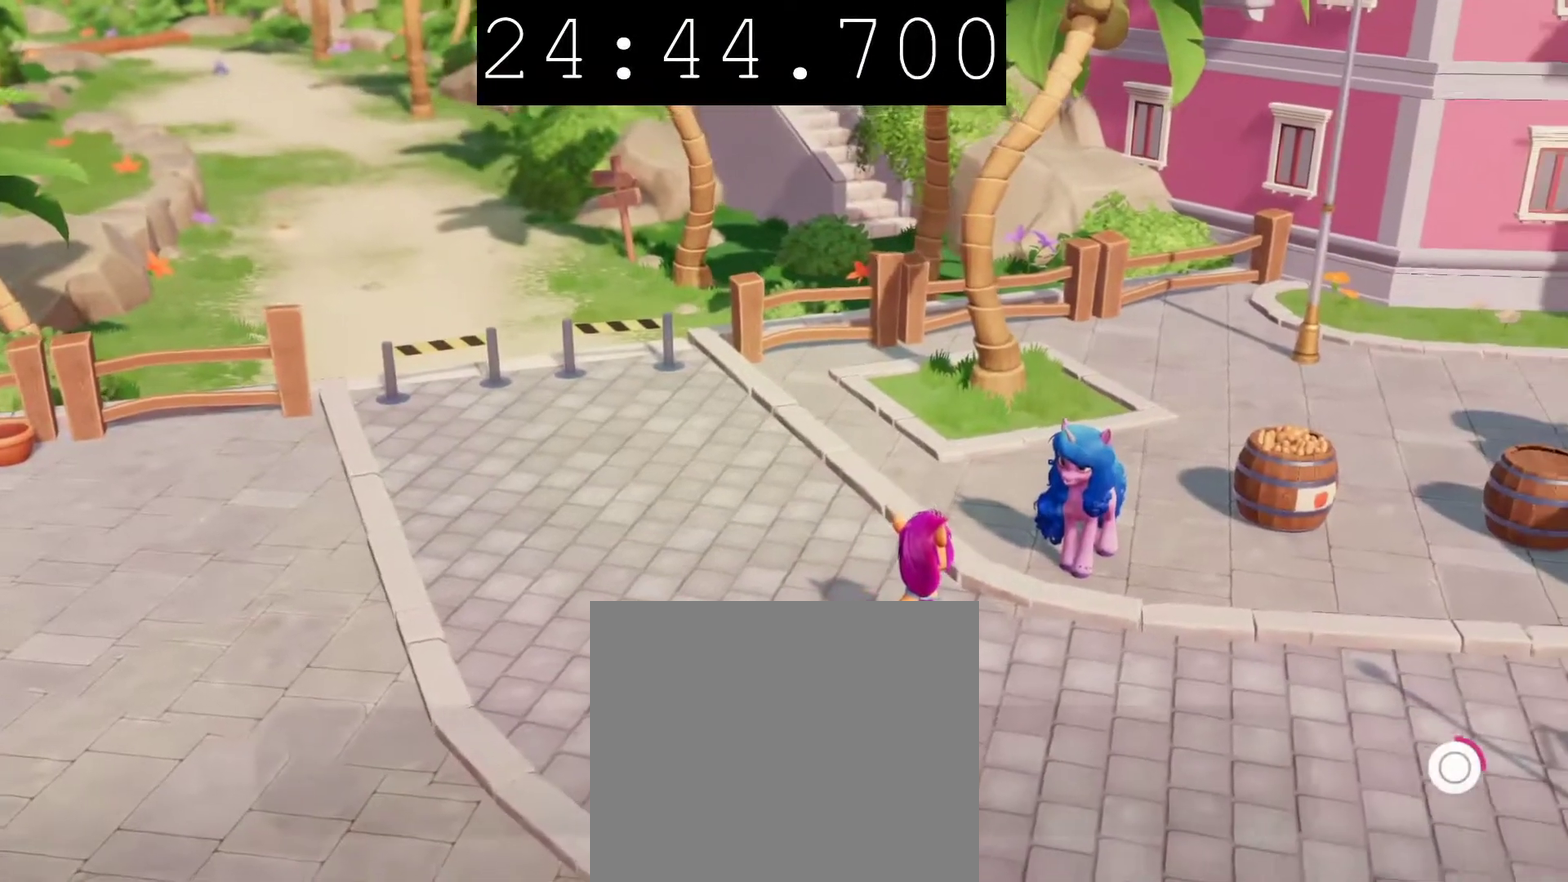
{"buttons": ["CIRCLE"], "left_stick": "center", "right_stick": "center", "events": []}
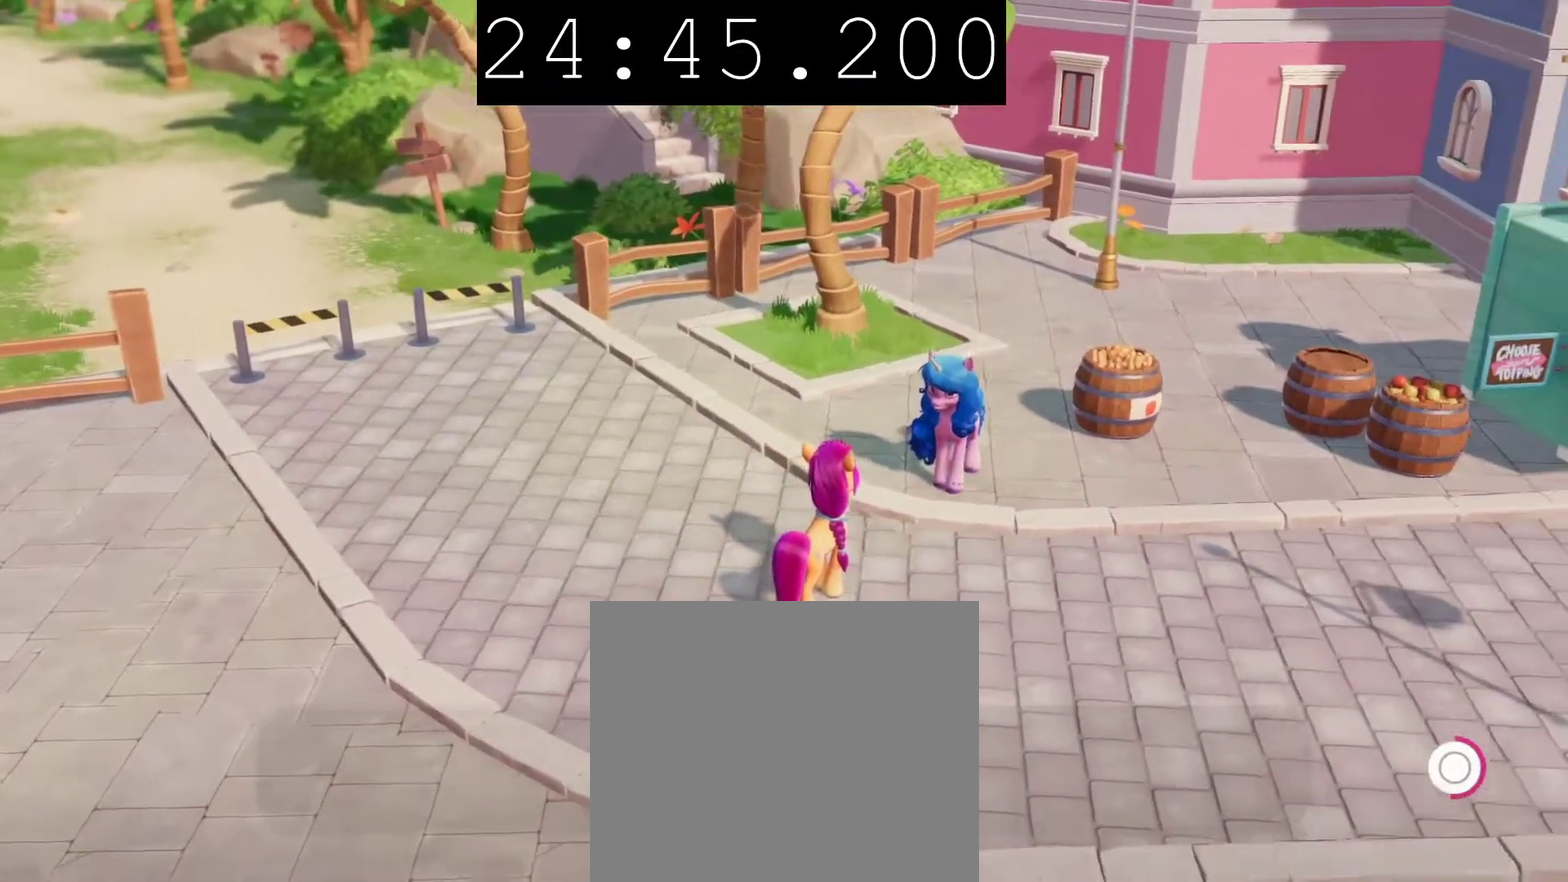
{"buttons": ["CIRCLE"], "left_stick": "up-left", "right_stick": "center", "events": [[283, "left_stick", "up-left"]]}
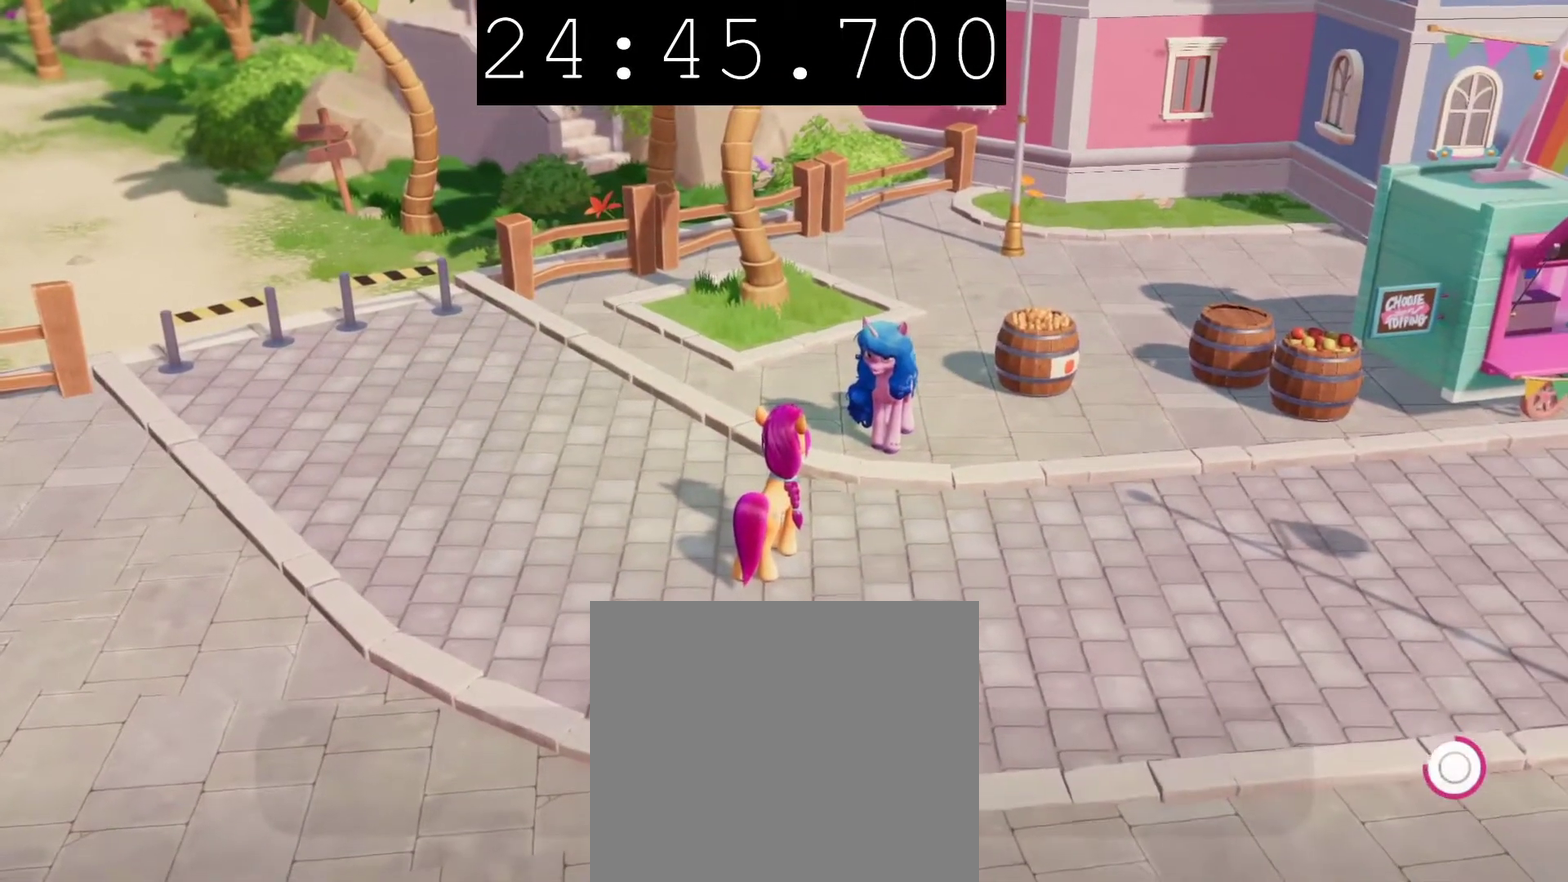
{"buttons": ["CIRCLE"], "left_stick": "up-left", "right_stick": "center", "events": []}
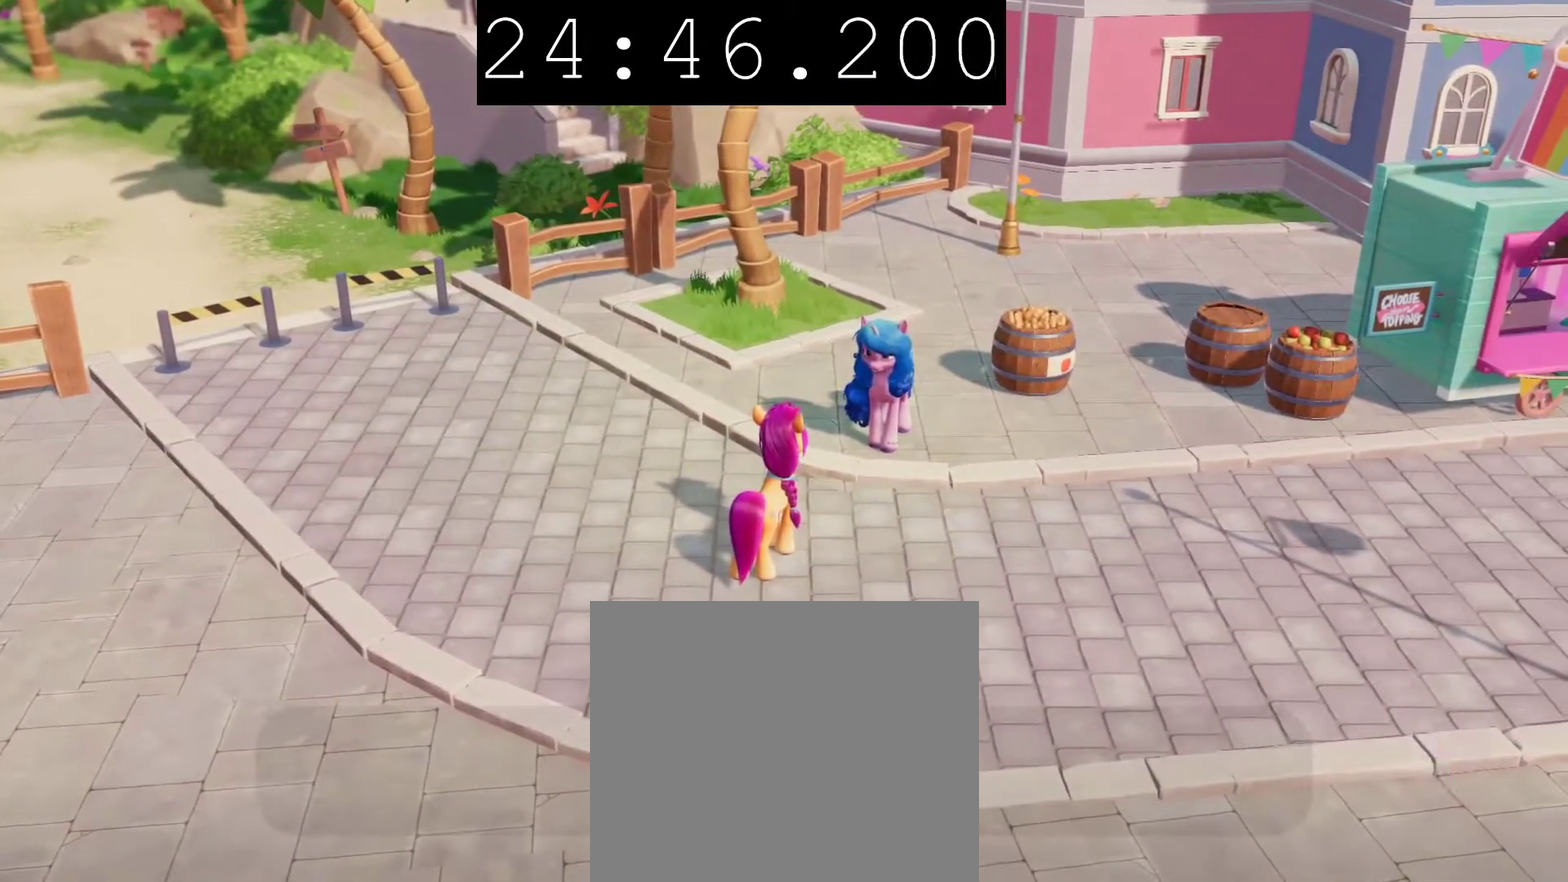
{"buttons": ["CIRCLE"], "left_stick": "up-left", "right_stick": "center", "events": []}
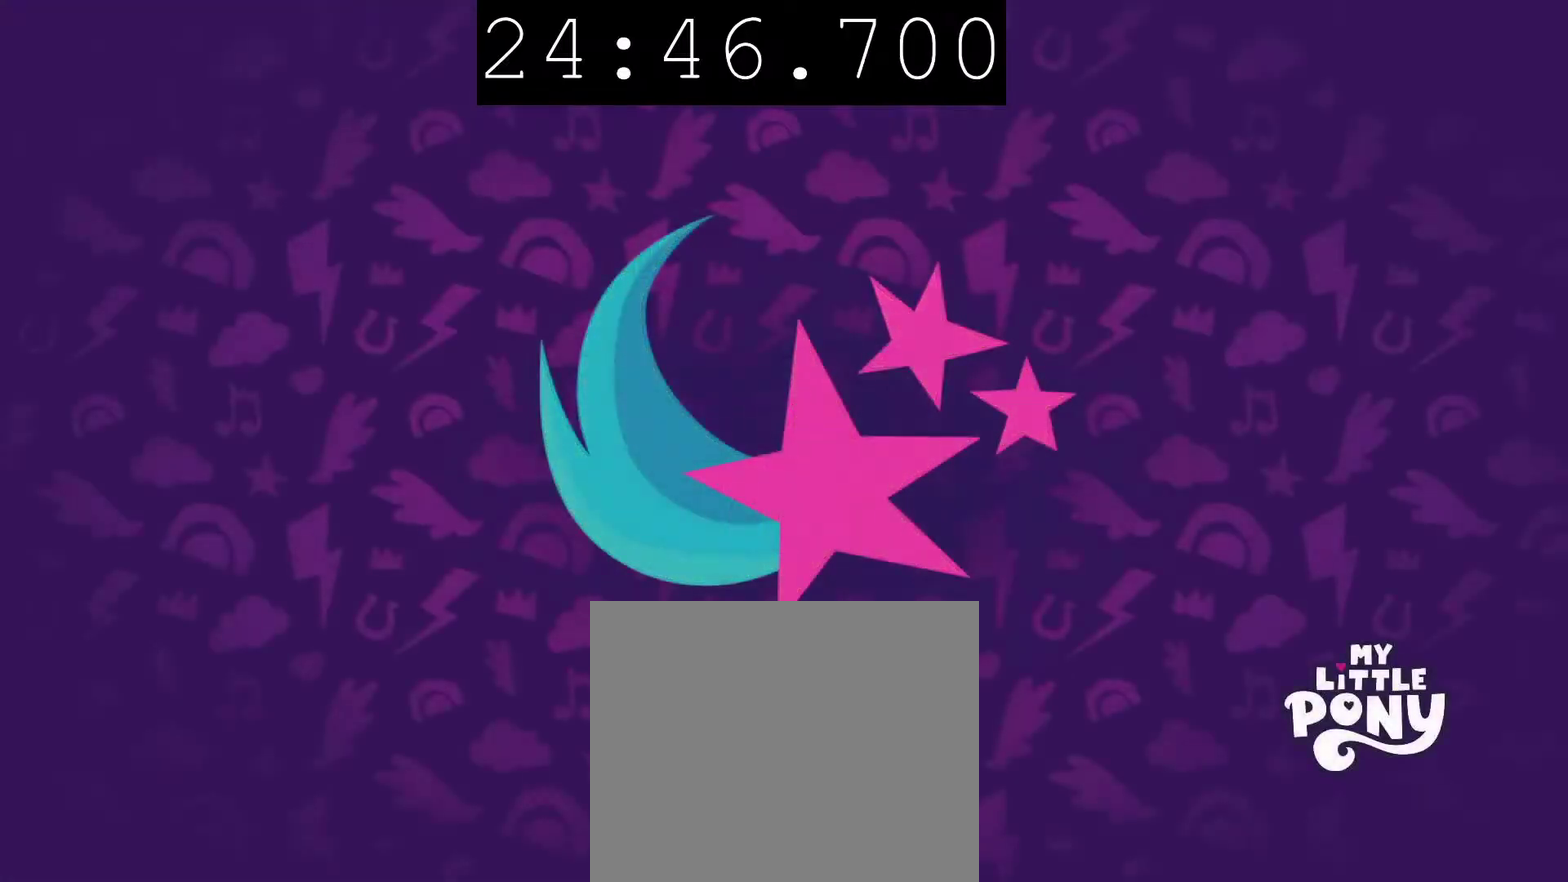
{"buttons": [], "left_stick": "up-left", "right_stick": "center", "events": [[117, "CIRCLE", "up"]]}
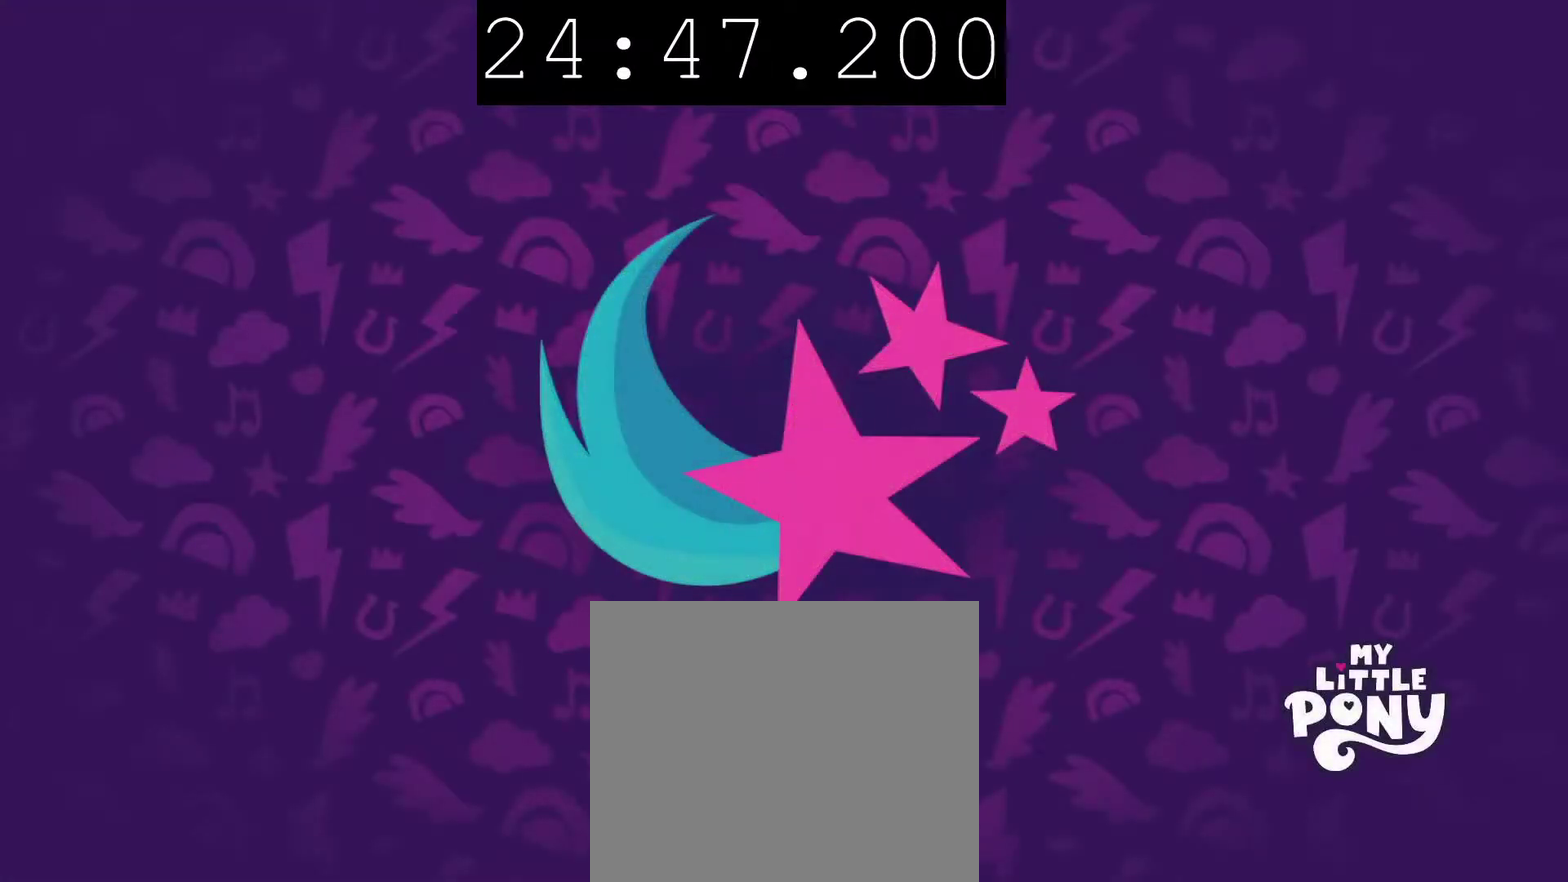
{"buttons": [], "left_stick": "up-left", "right_stick": "center", "events": []}
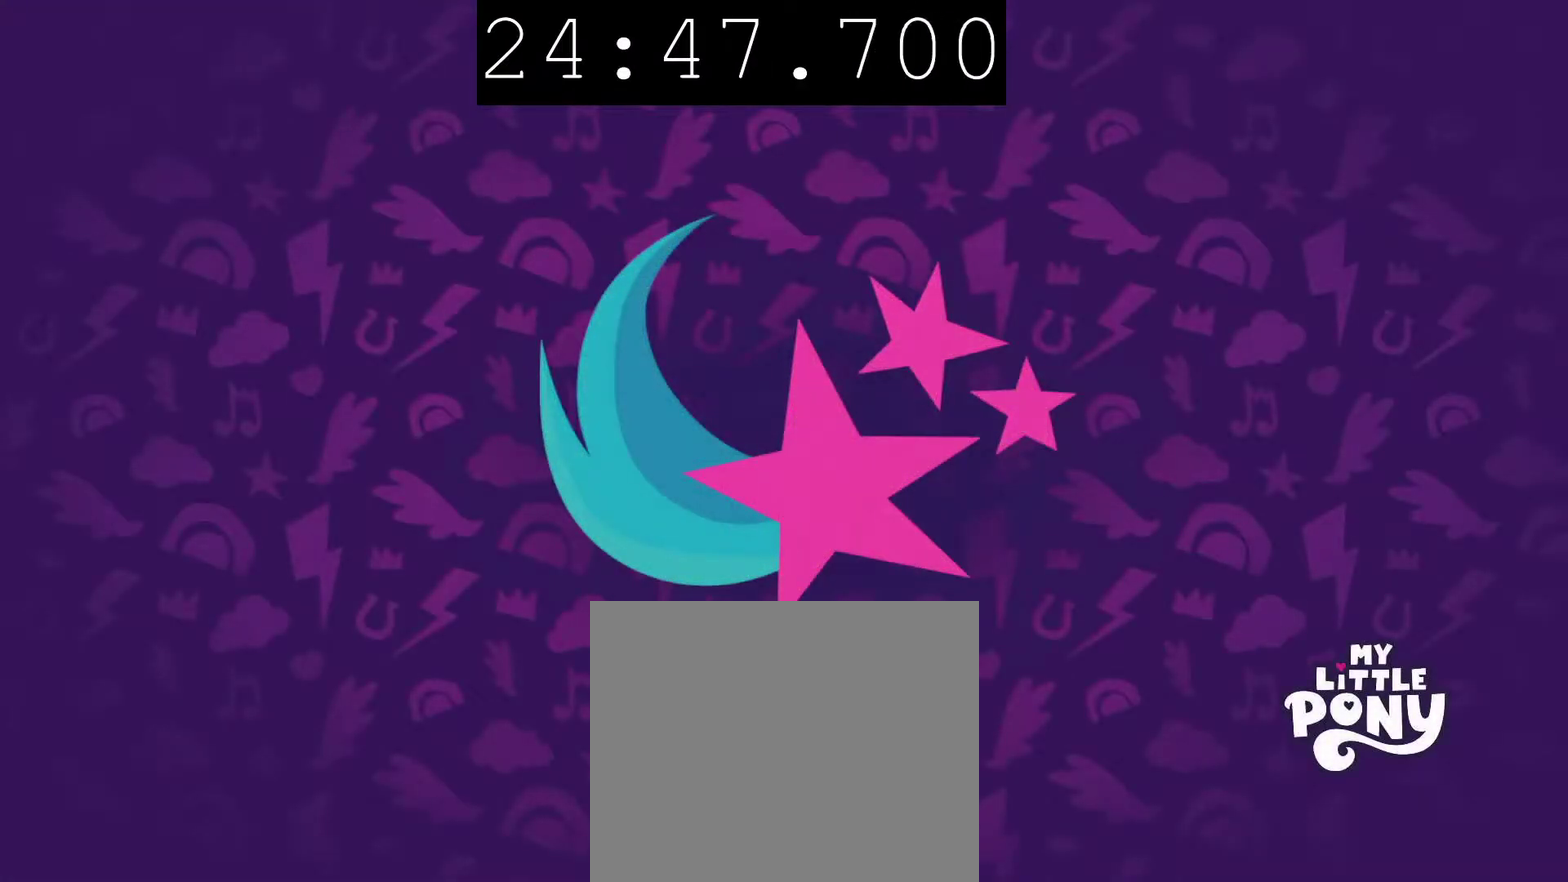
{"buttons": [], "left_stick": "up-left", "right_stick": "center", "events": []}
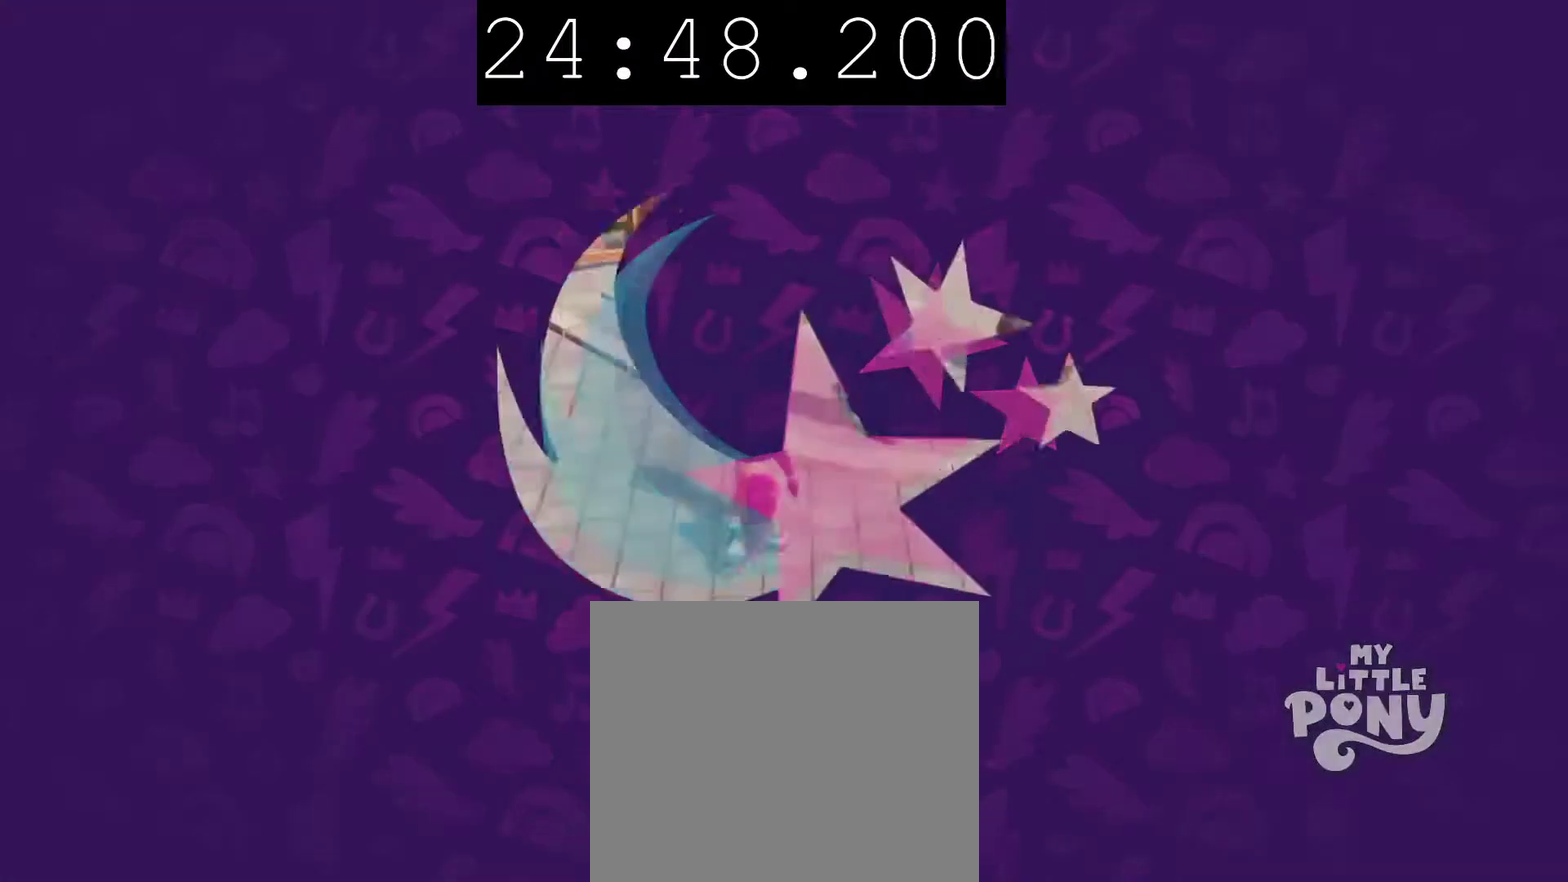
{"buttons": ["CROSS"], "left_stick": "up-left", "right_stick": "center", "events": [[383, "CROSS", "down"]]}
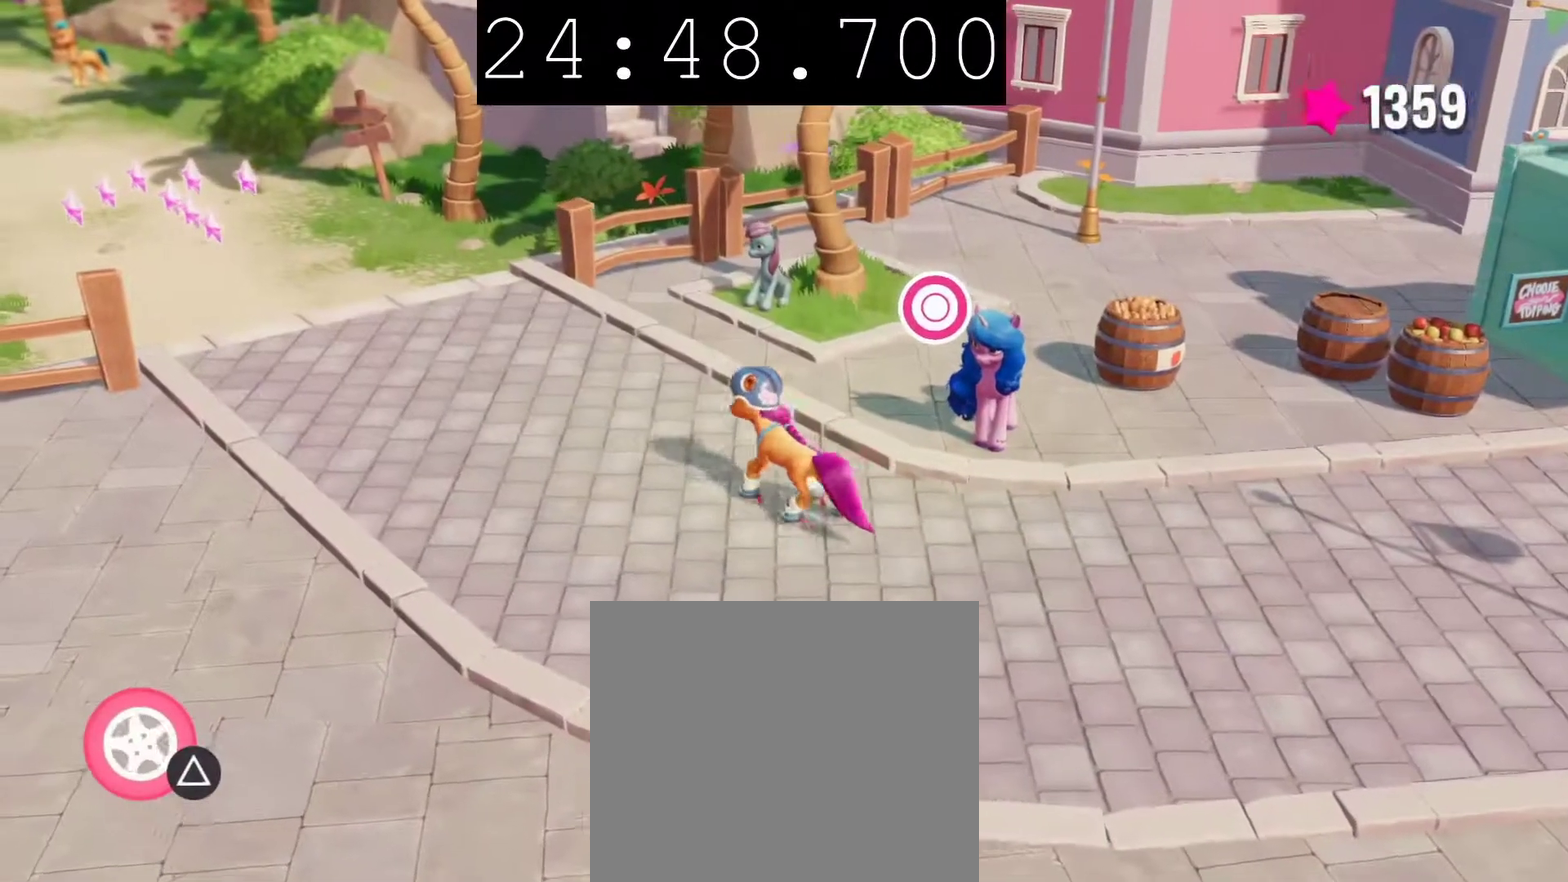
{"buttons": [], "left_stick": "up-left", "right_stick": "center", "events": [[333, "CROSS", "up"]]}
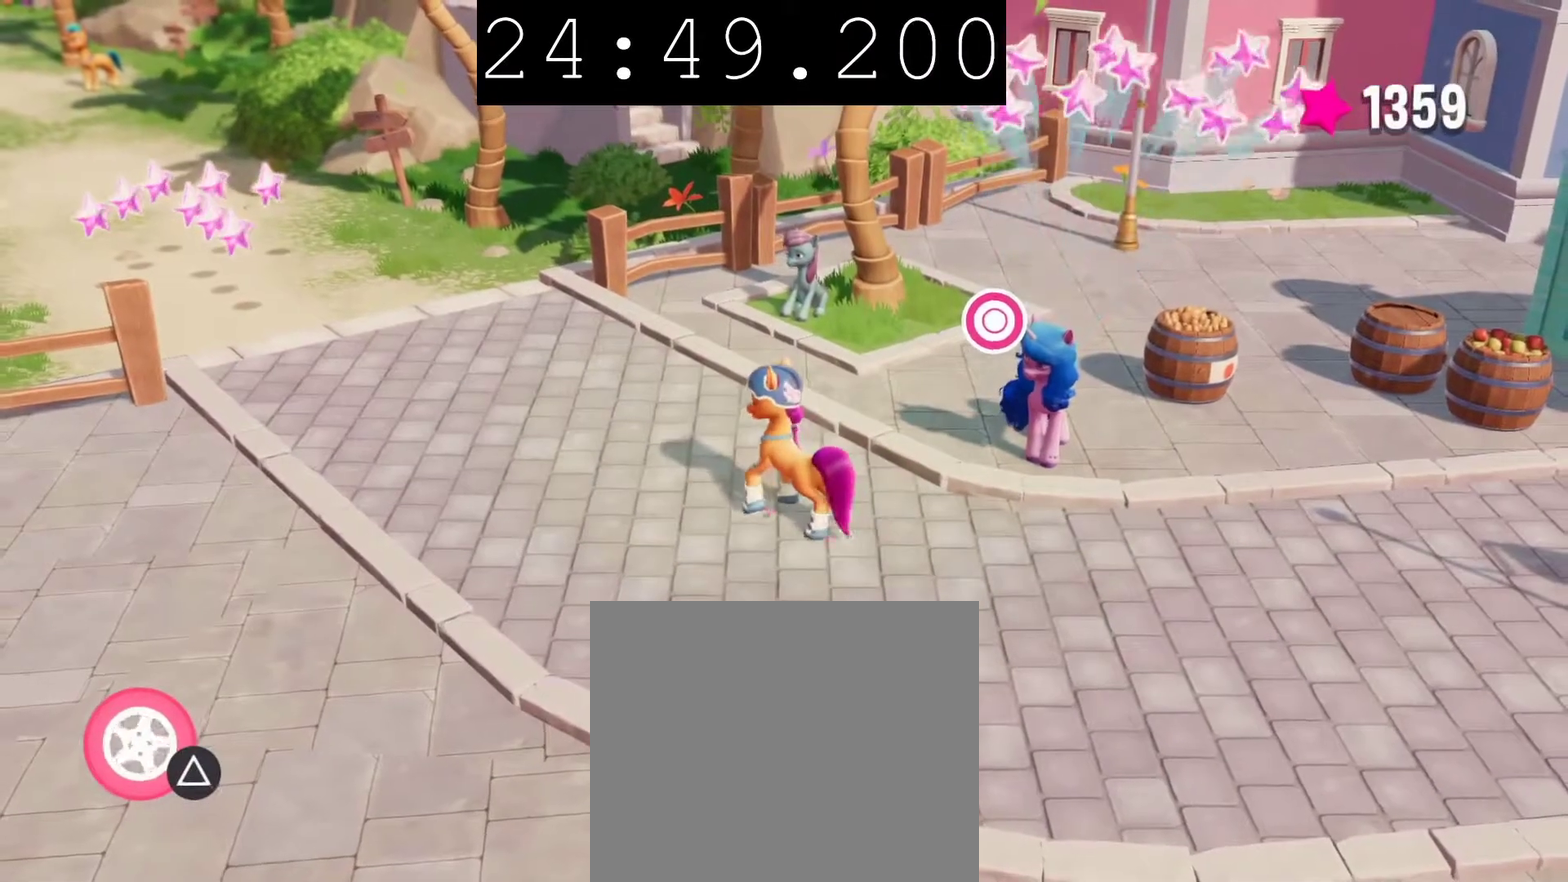
{"buttons": [], "left_stick": "up-left", "right_stick": "center", "events": []}
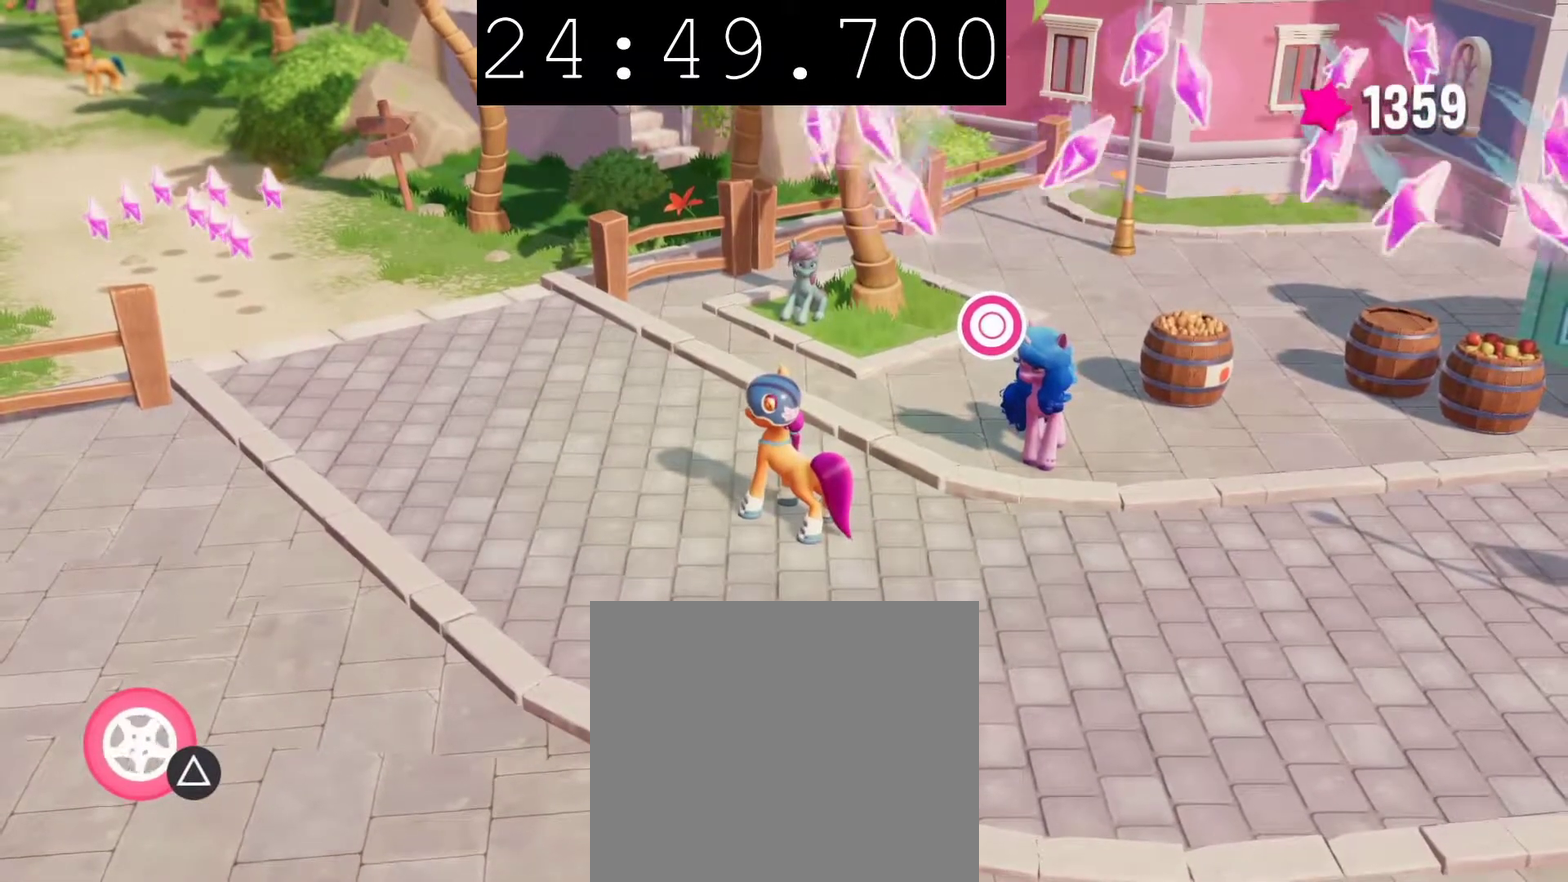
{"buttons": [], "left_stick": "up-left", "right_stick": "center", "events": []}
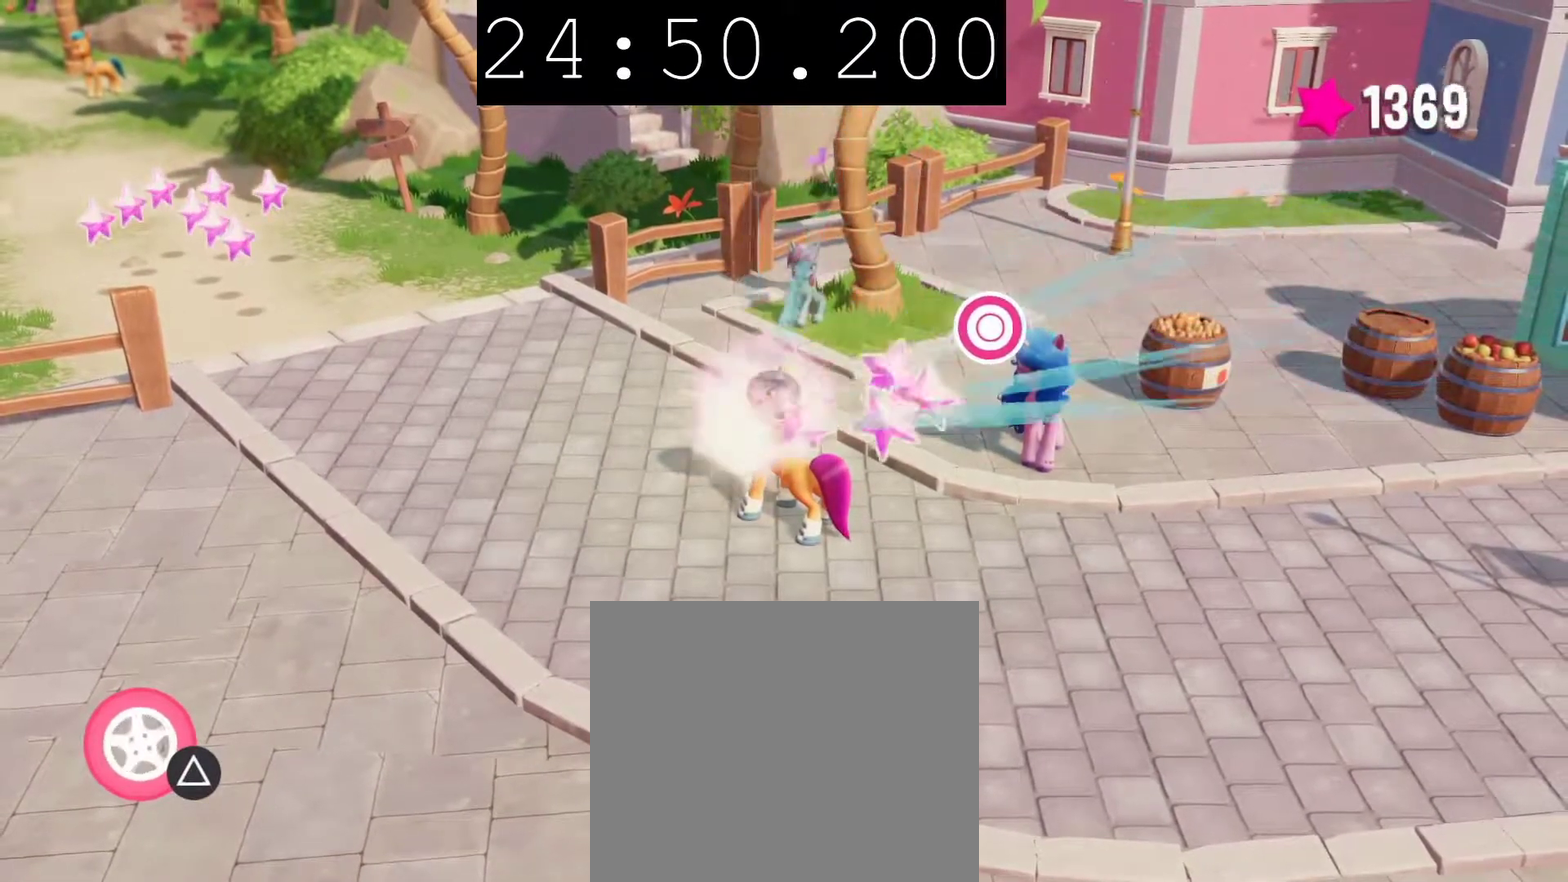
{"buttons": [], "left_stick": "up-left", "right_stick": "center", "events": []}
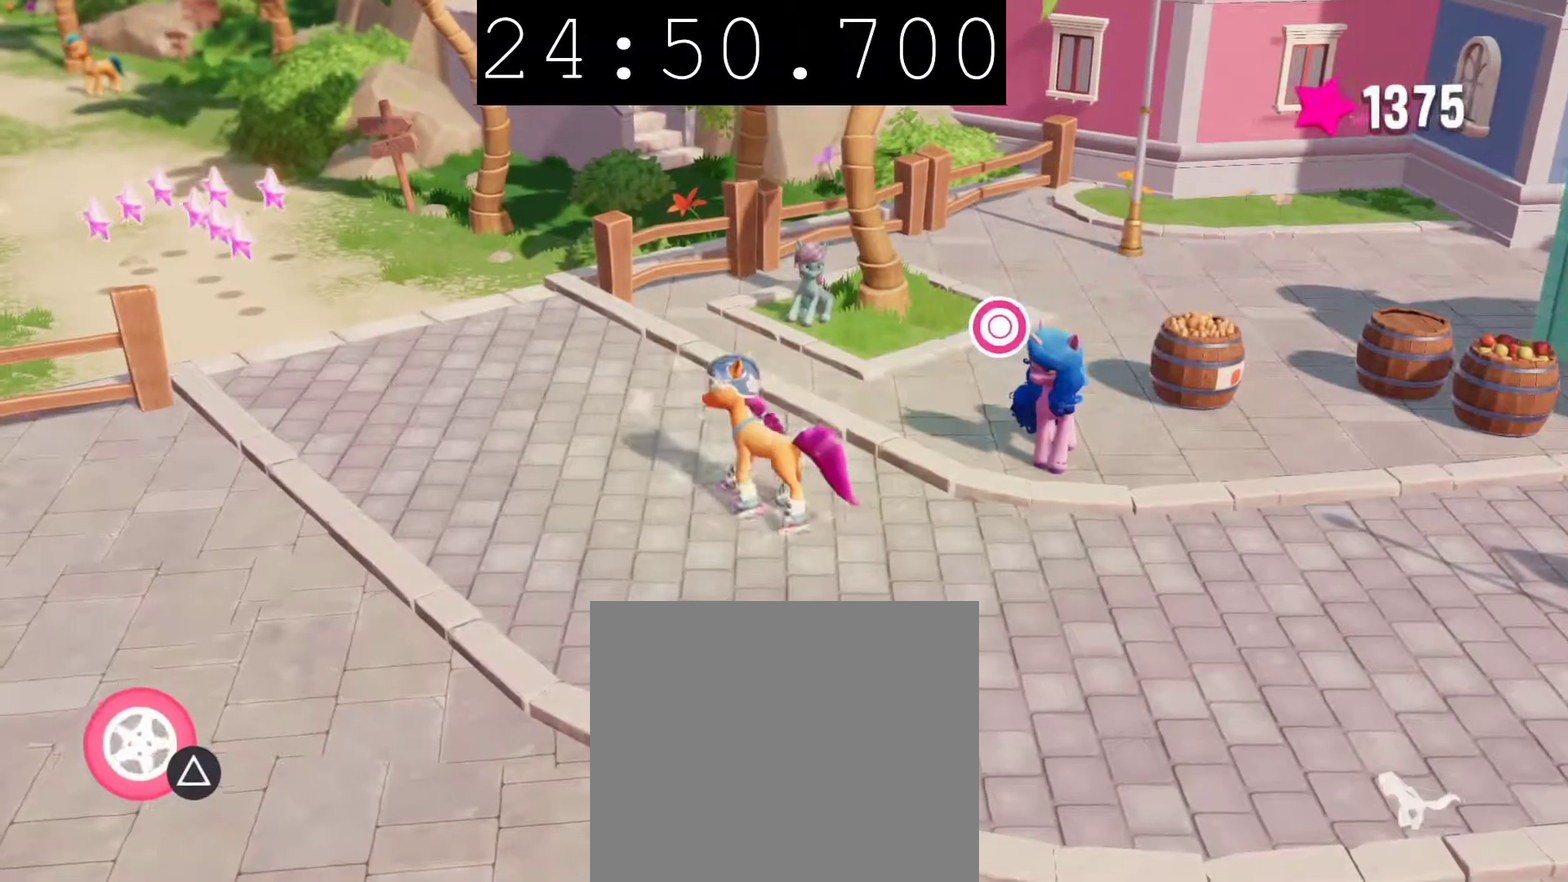
{"buttons": [], "left_stick": "up-left", "right_stick": "center", "events": [[167, "CROSS", "down"], [250, "CROSS", "up"]]}
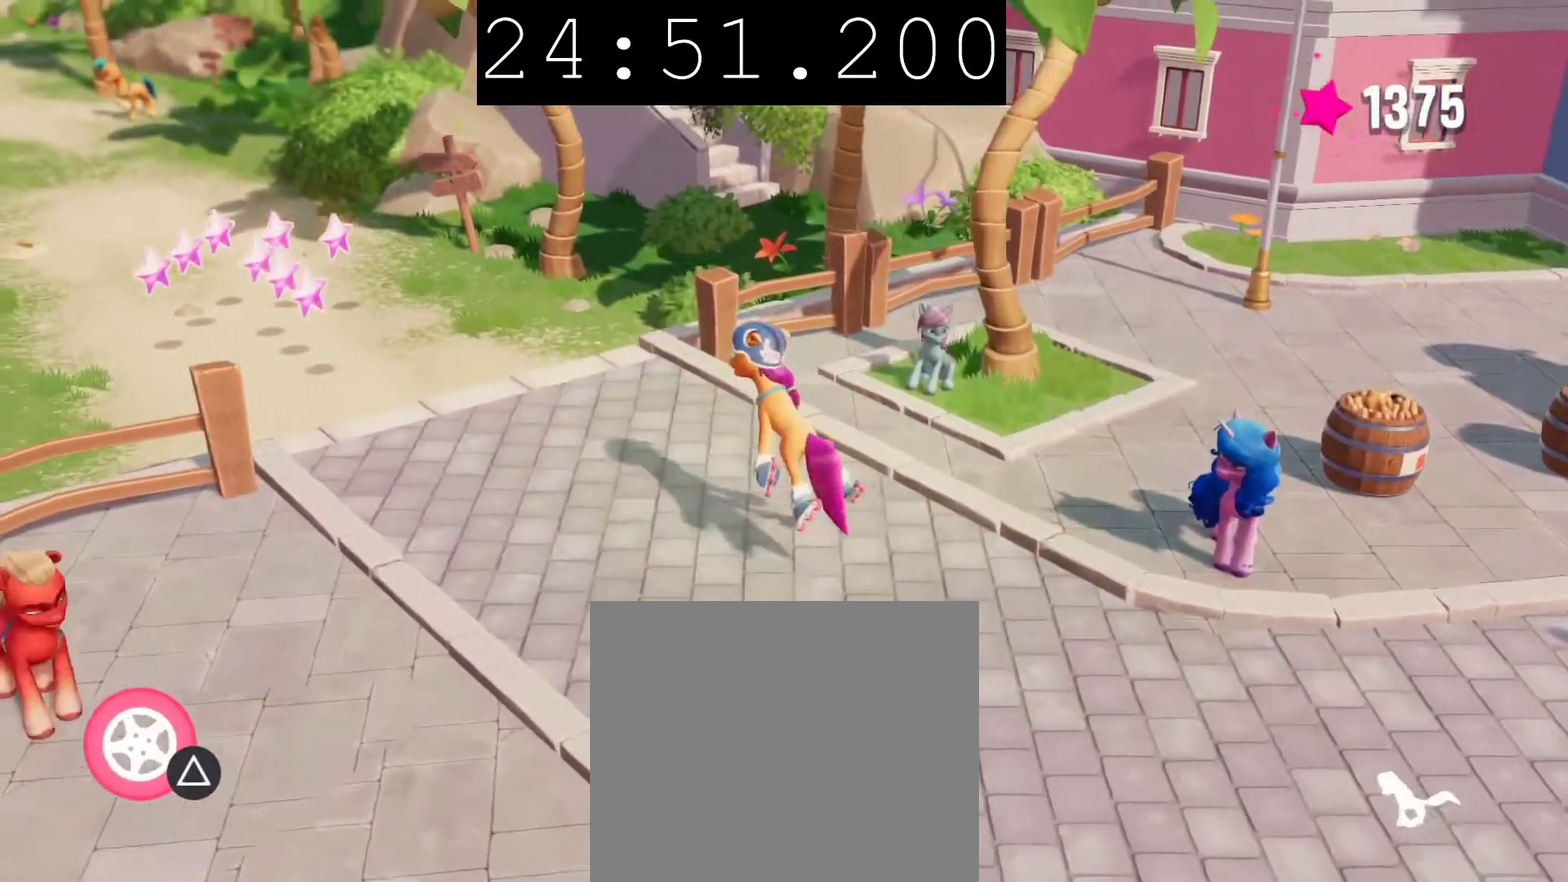
{"buttons": [], "left_stick": "up-left", "right_stick": "center", "events": []}
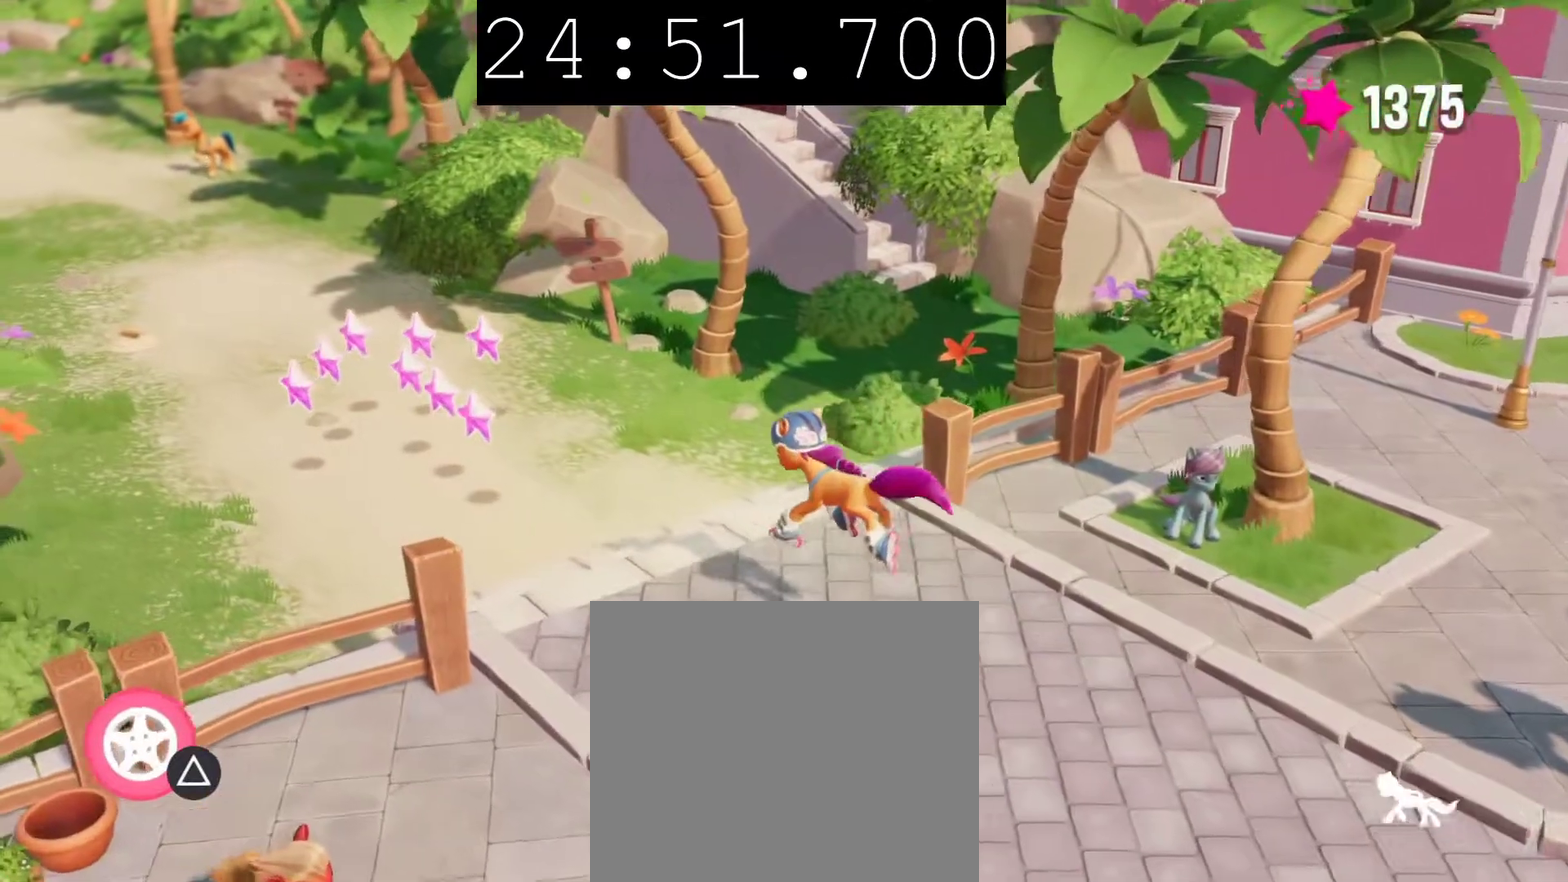
{"buttons": [], "left_stick": "up-left", "right_stick": "center", "events": []}
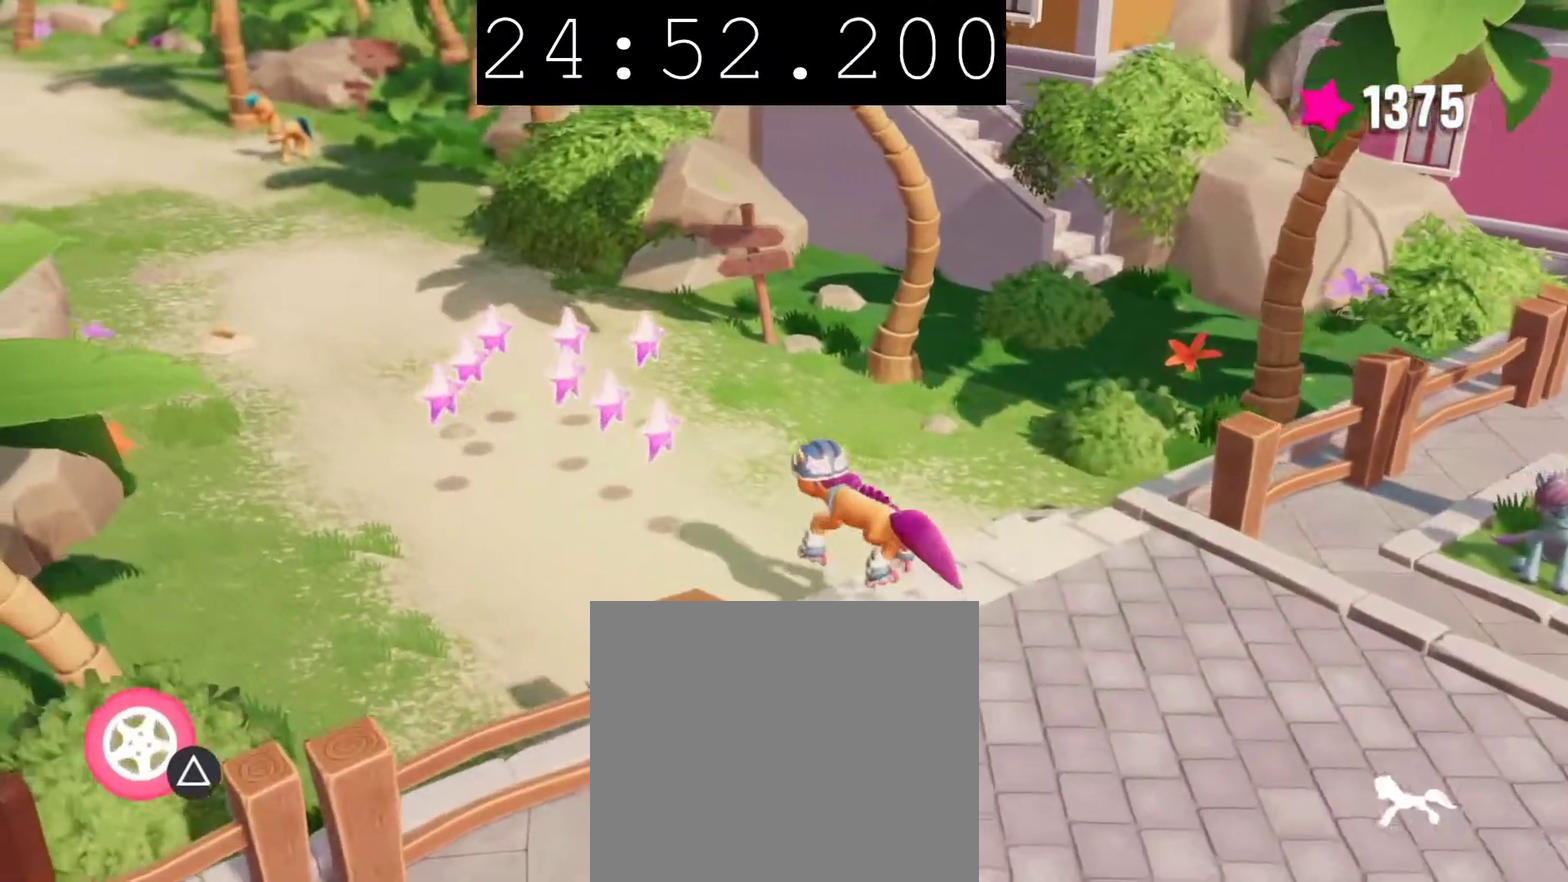
{"buttons": [], "left_stick": "up-left", "right_stick": "center", "events": []}
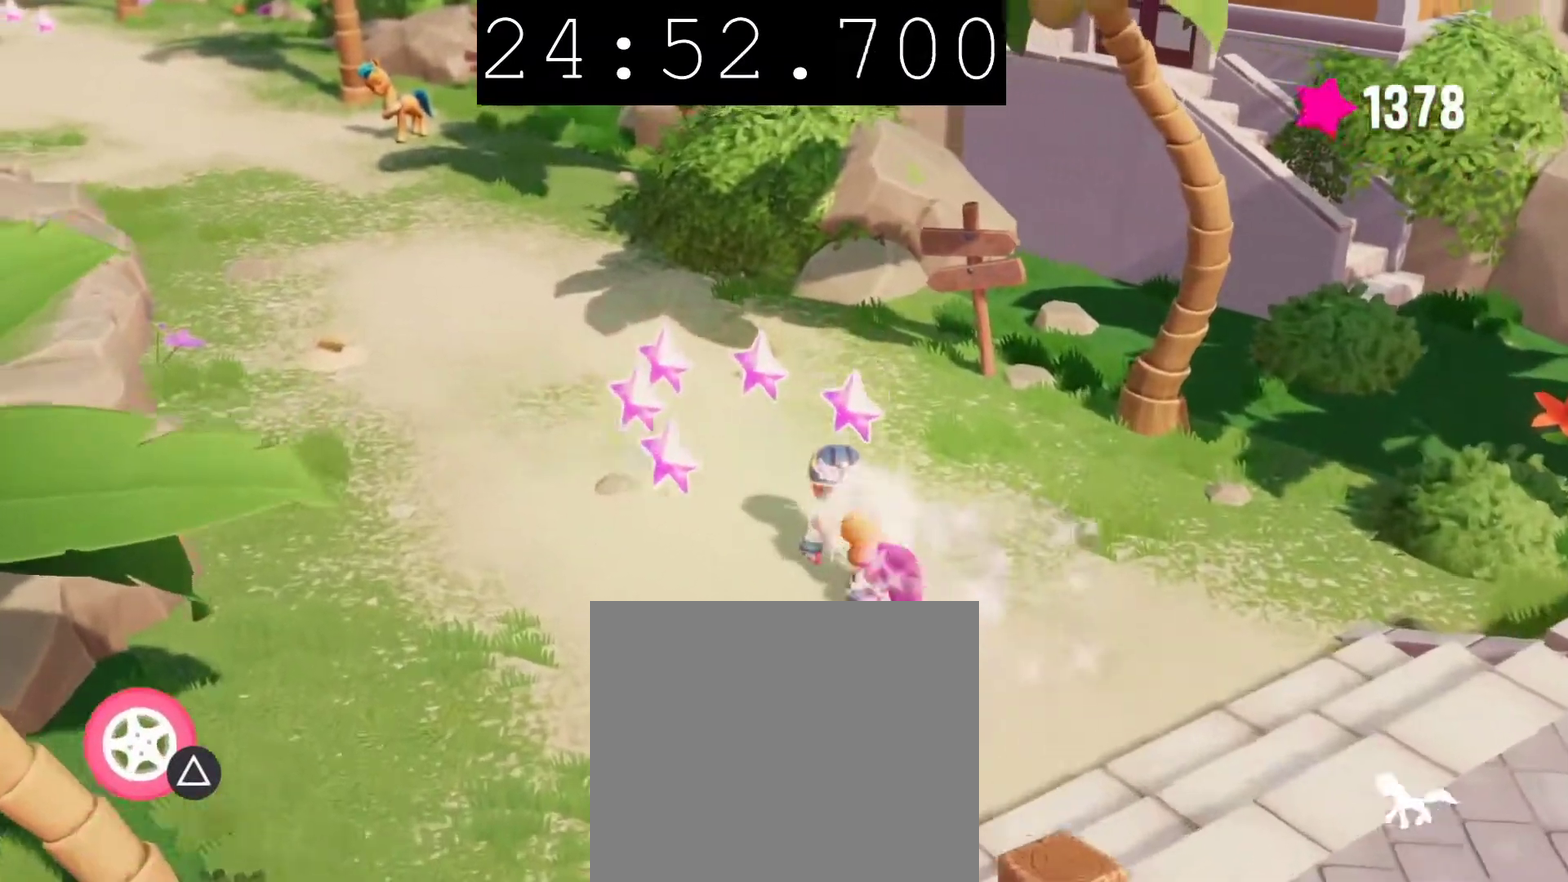
{"buttons": [], "left_stick": "up-left", "right_stick": "center", "events": []}
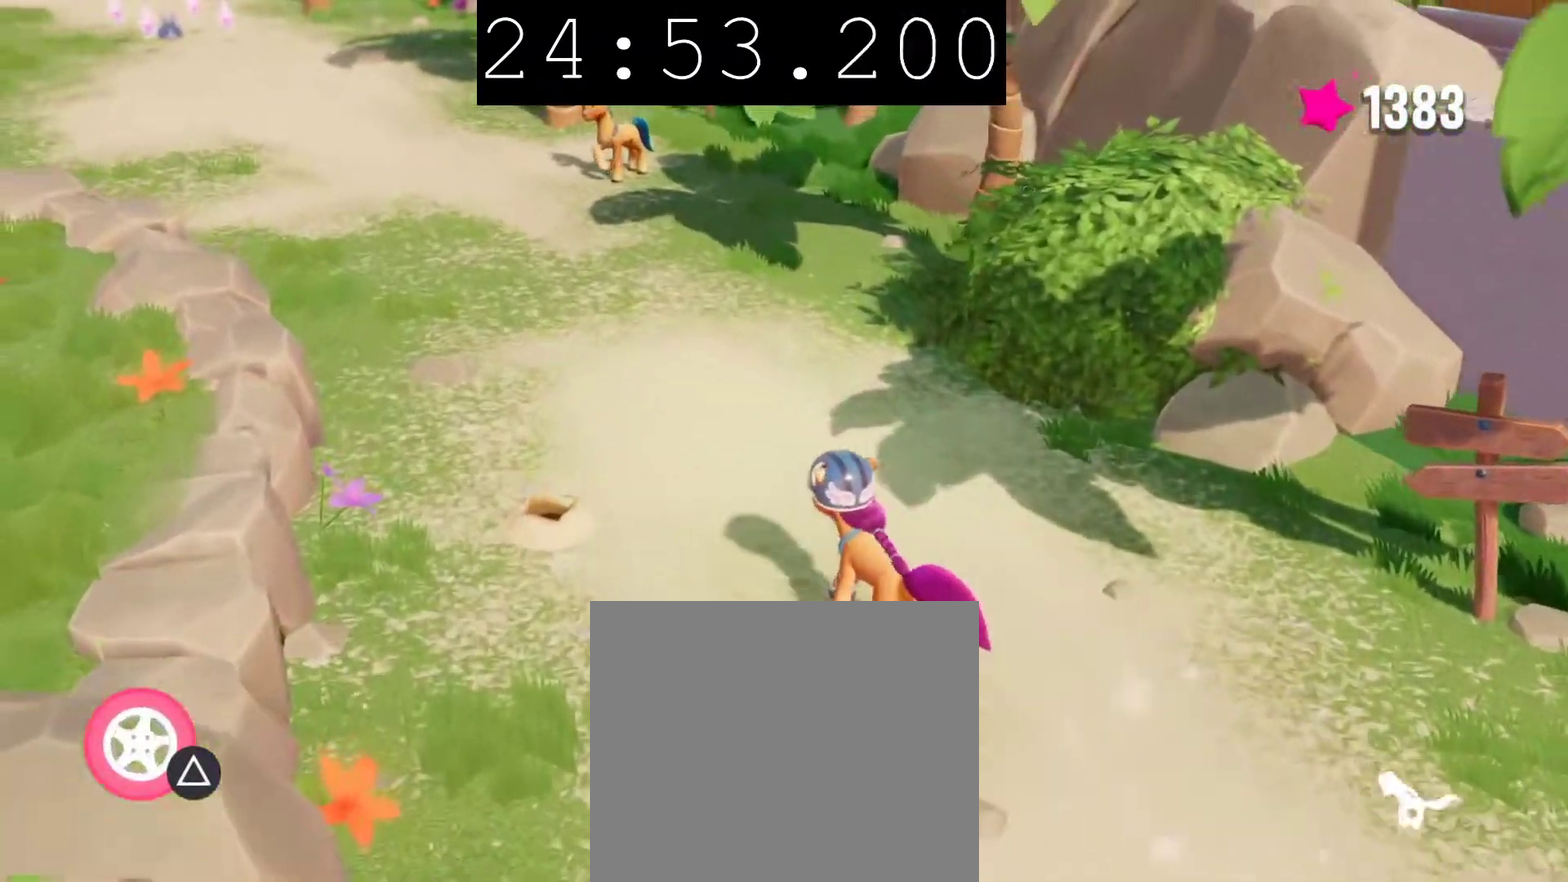
{"buttons": ["TRIANGLE"], "left_stick": "up", "right_stick": "center", "events": [[167, "left_stick", "up"], [483, "TRIANGLE", "down"]]}